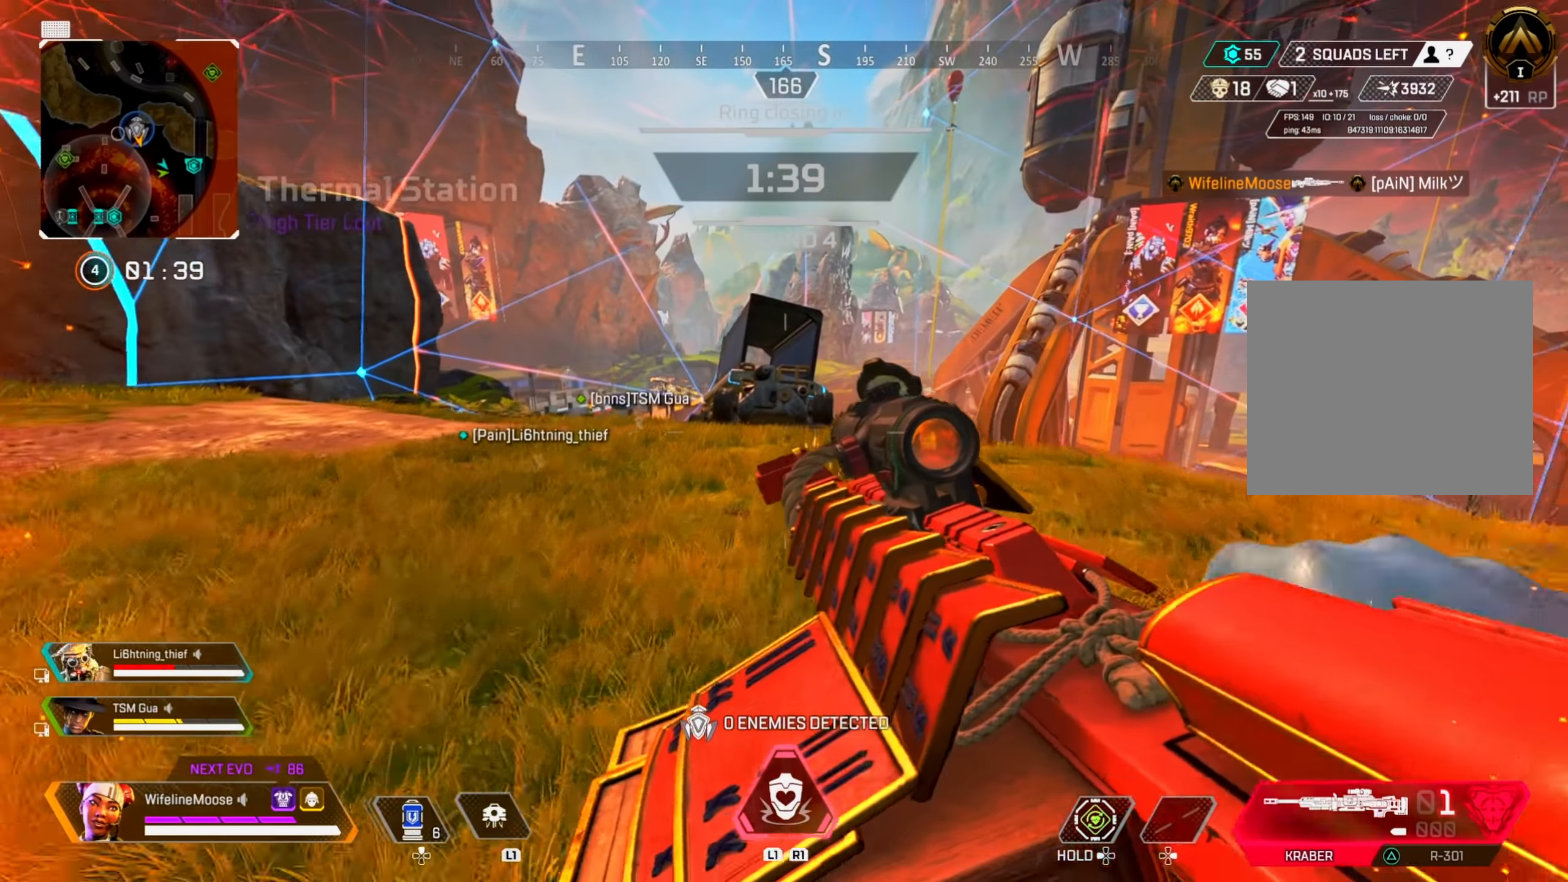
Gameplay with a controller (PlayStation layout); each line is a JSON object with the inputs held at the frame after it. "events" lists button and stick changes between this image and that frame as [ms after this image, input, new state], when the widget could be followed in between.
{"buttons": ["CROSS"], "left_stick": "right", "right_stick": "center", "events": [[183, "CIRCLE", "down"], [334, "CIRCLE", "up"], [417, "CROSS", "down"], [484, "left_stick", "right"]]}
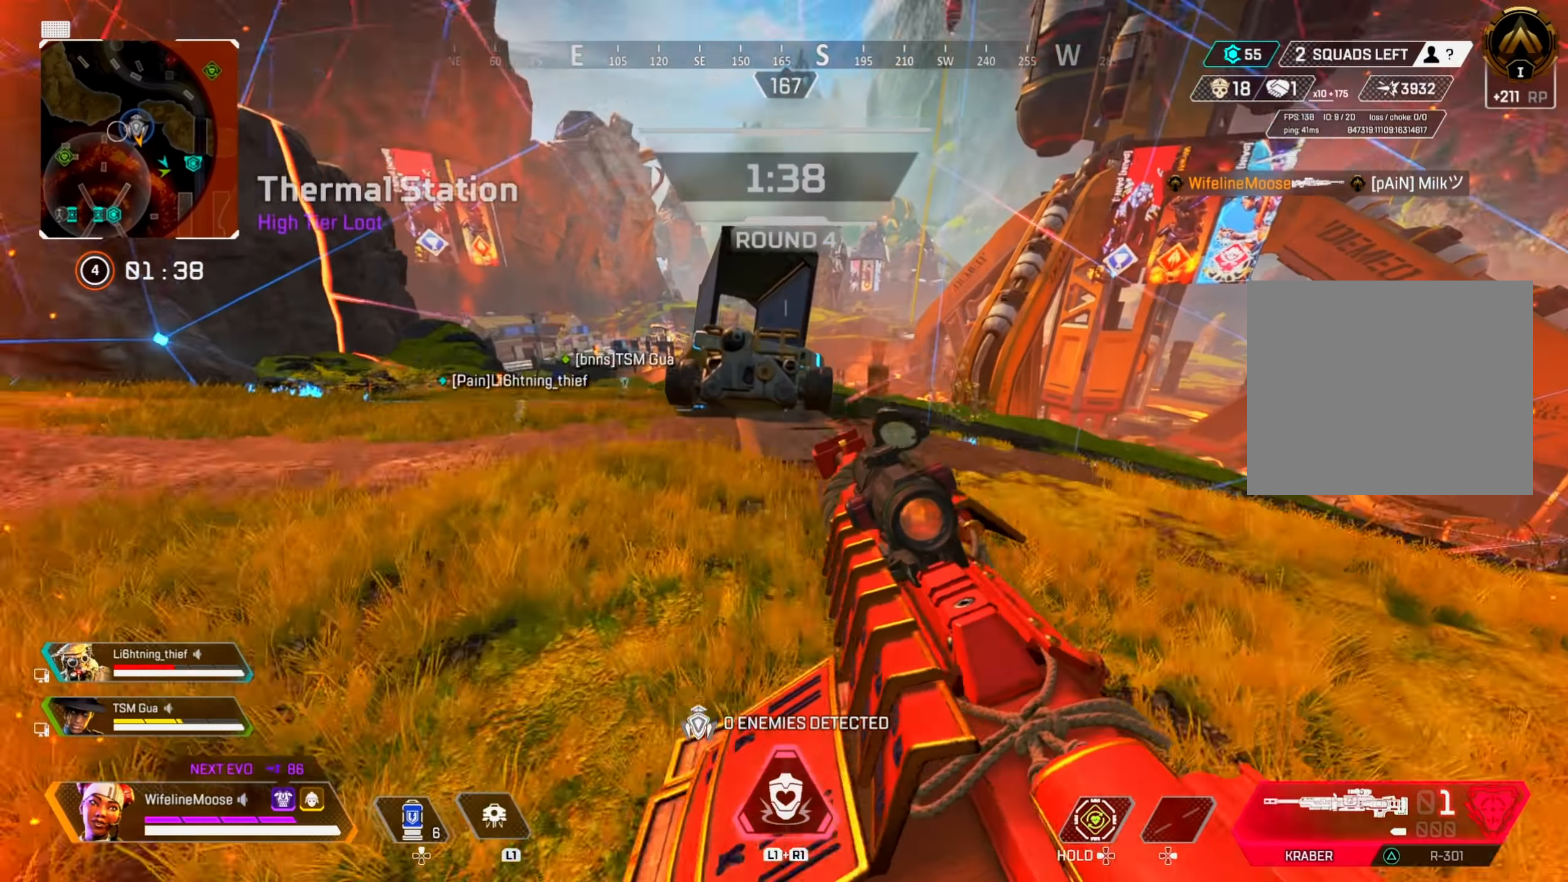
{"buttons": [], "left_stick": "up-right", "right_stick": "center", "events": [[67, "CIRCLE", "down"], [84, "CROSS", "up"], [217, "CIRCLE", "up"], [284, "left_stick", "up-right"]]}
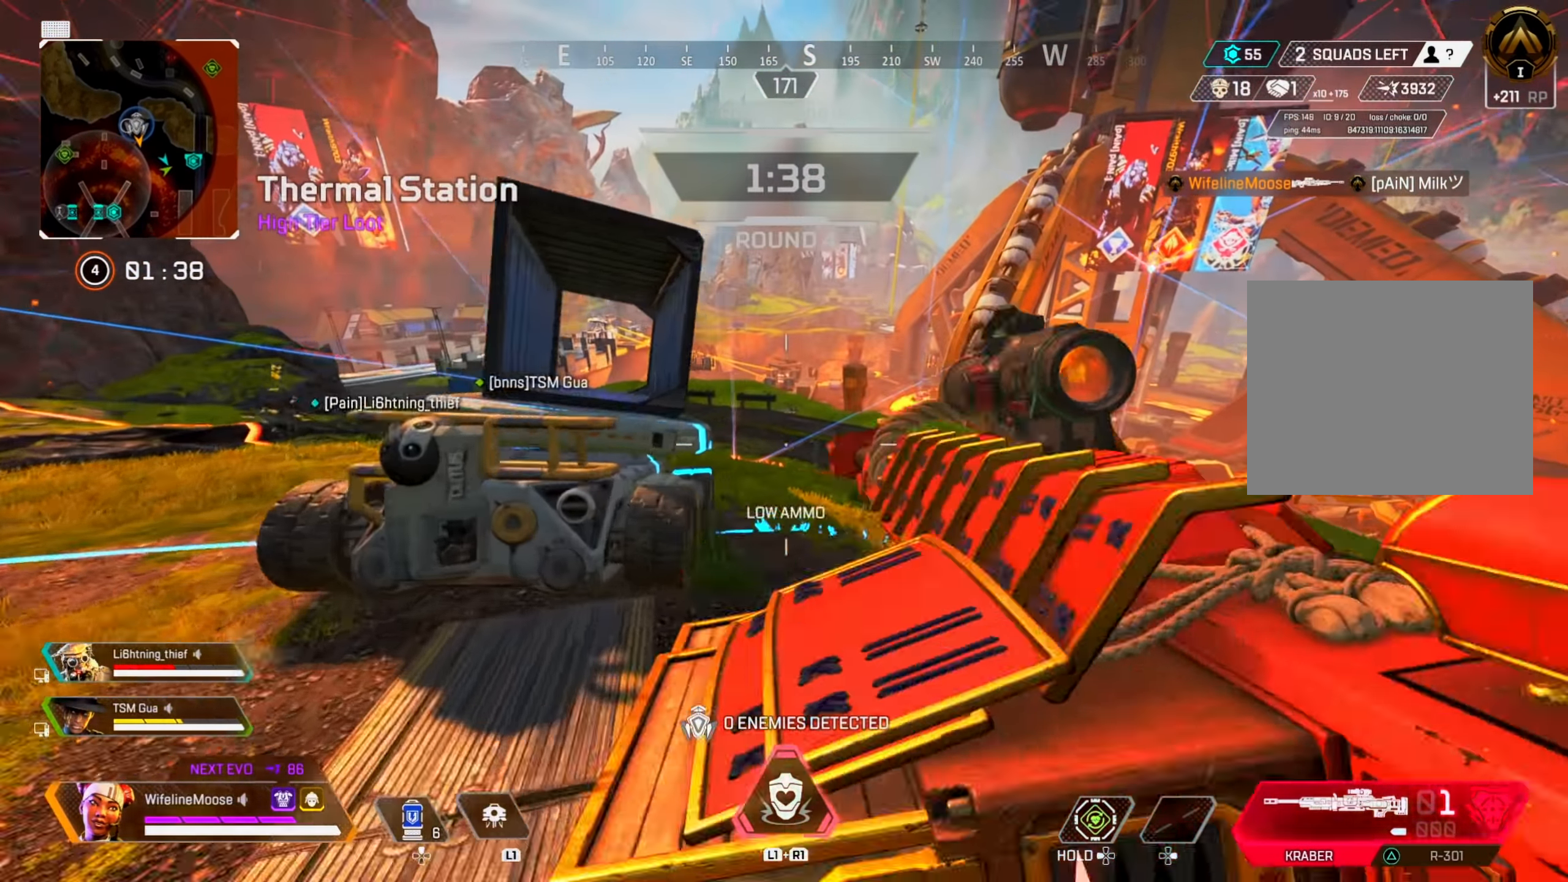
{"buttons": [], "left_stick": "up", "right_stick": "center", "events": [[150, "left_stick", "up"]]}
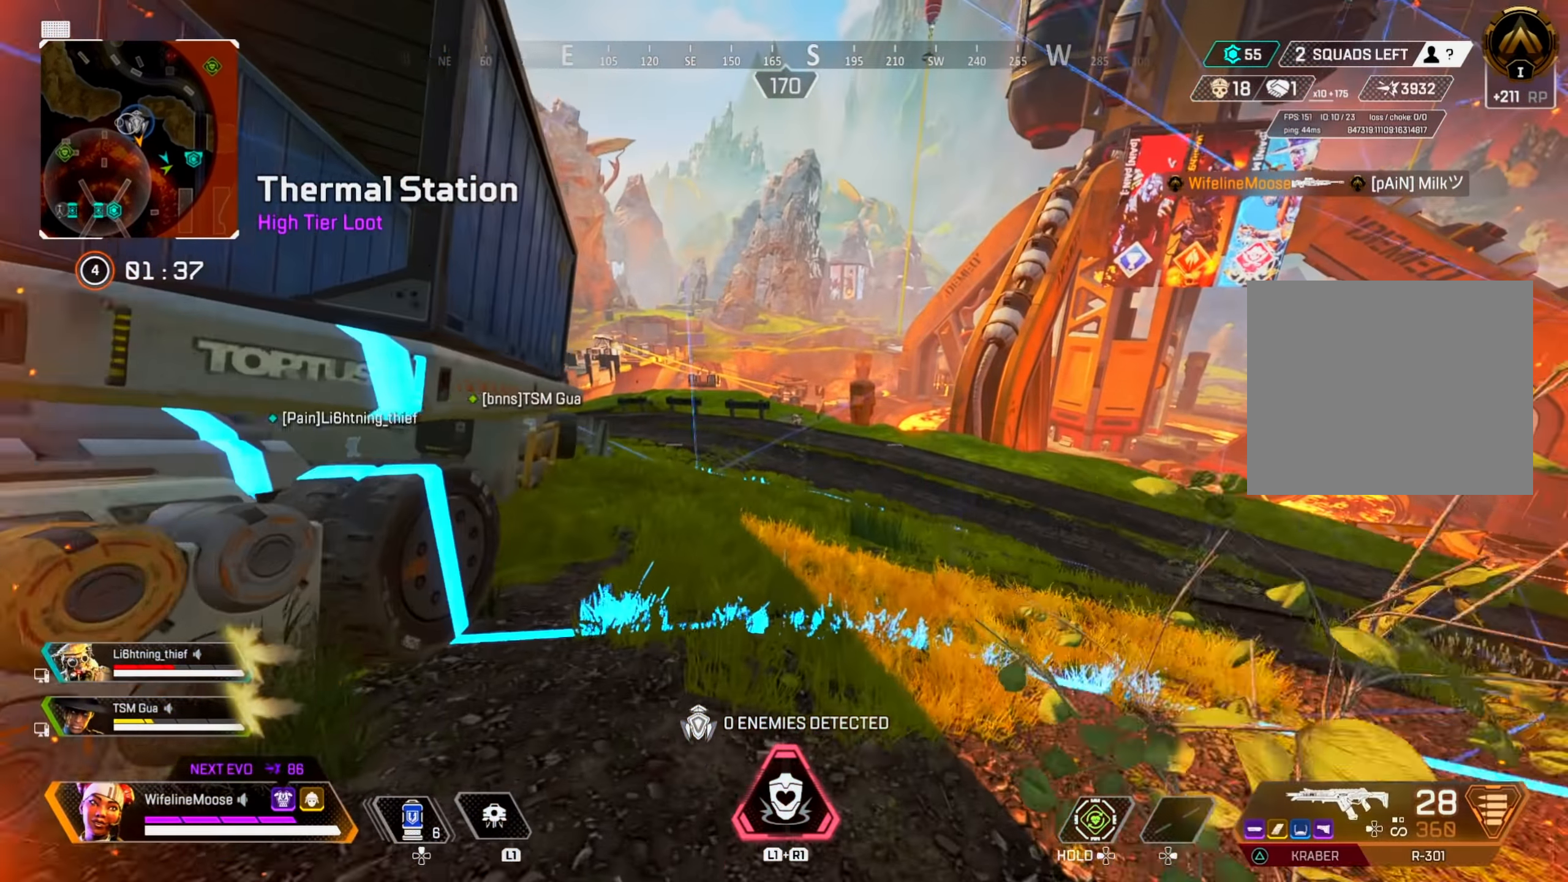
{"buttons": ["L2"], "left_stick": "up-left", "right_stick": "center", "events": [[351, "L2", "down"], [384, "left_stick", "up-left"]]}
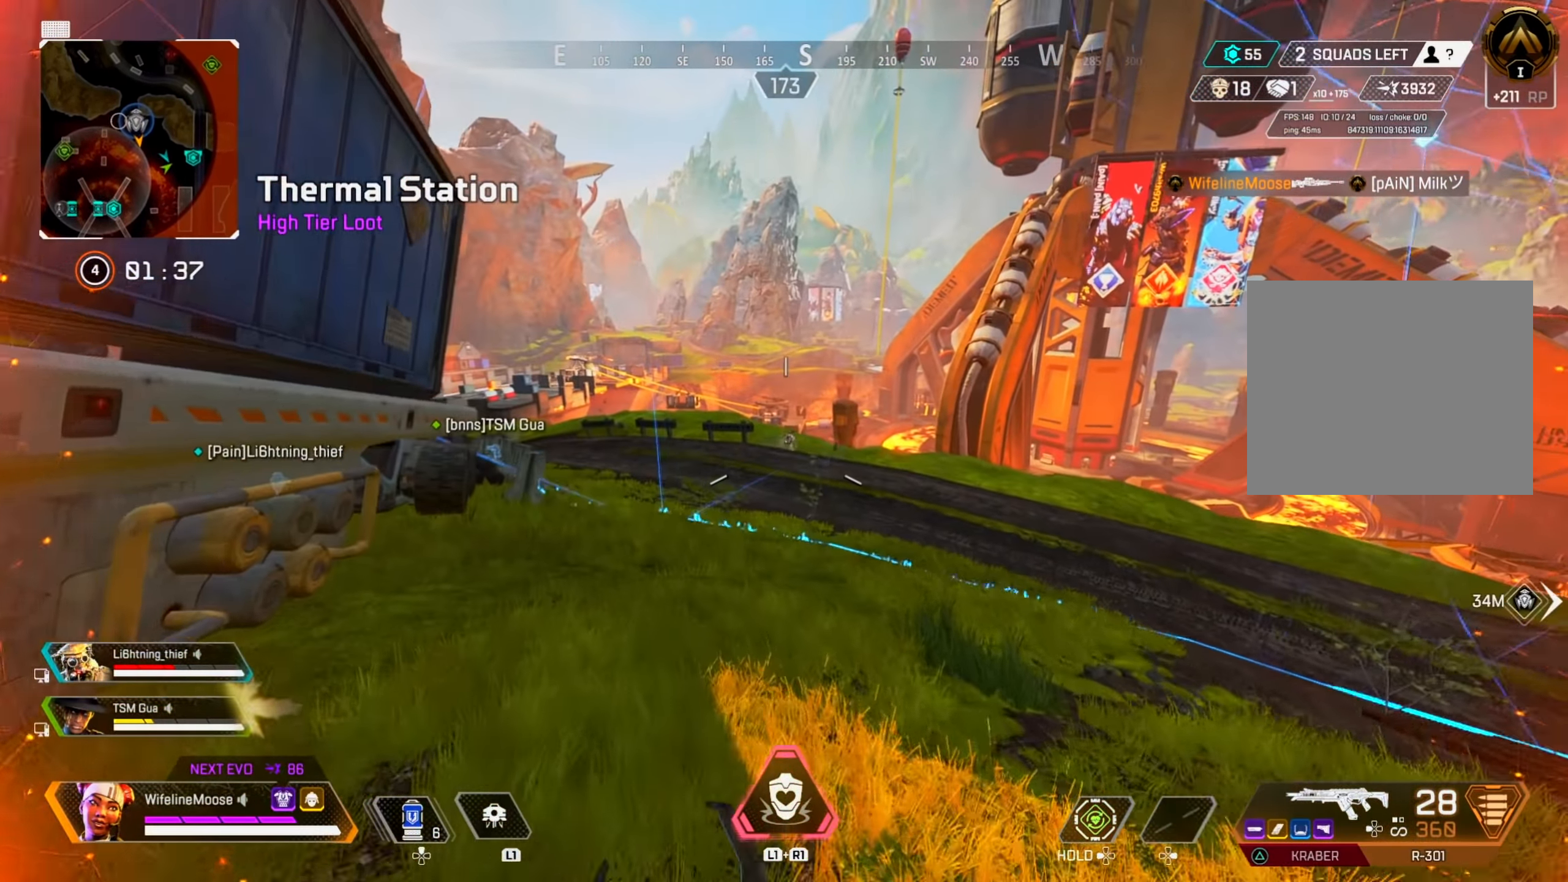
{"buttons": ["L2", "R2"], "left_stick": "up-left", "right_stick": "left", "events": [[50, "R2", "down"], [100, "right_stick", "down-right"], [183, "right_stick", "center"], [333, "right_stick", "left"]]}
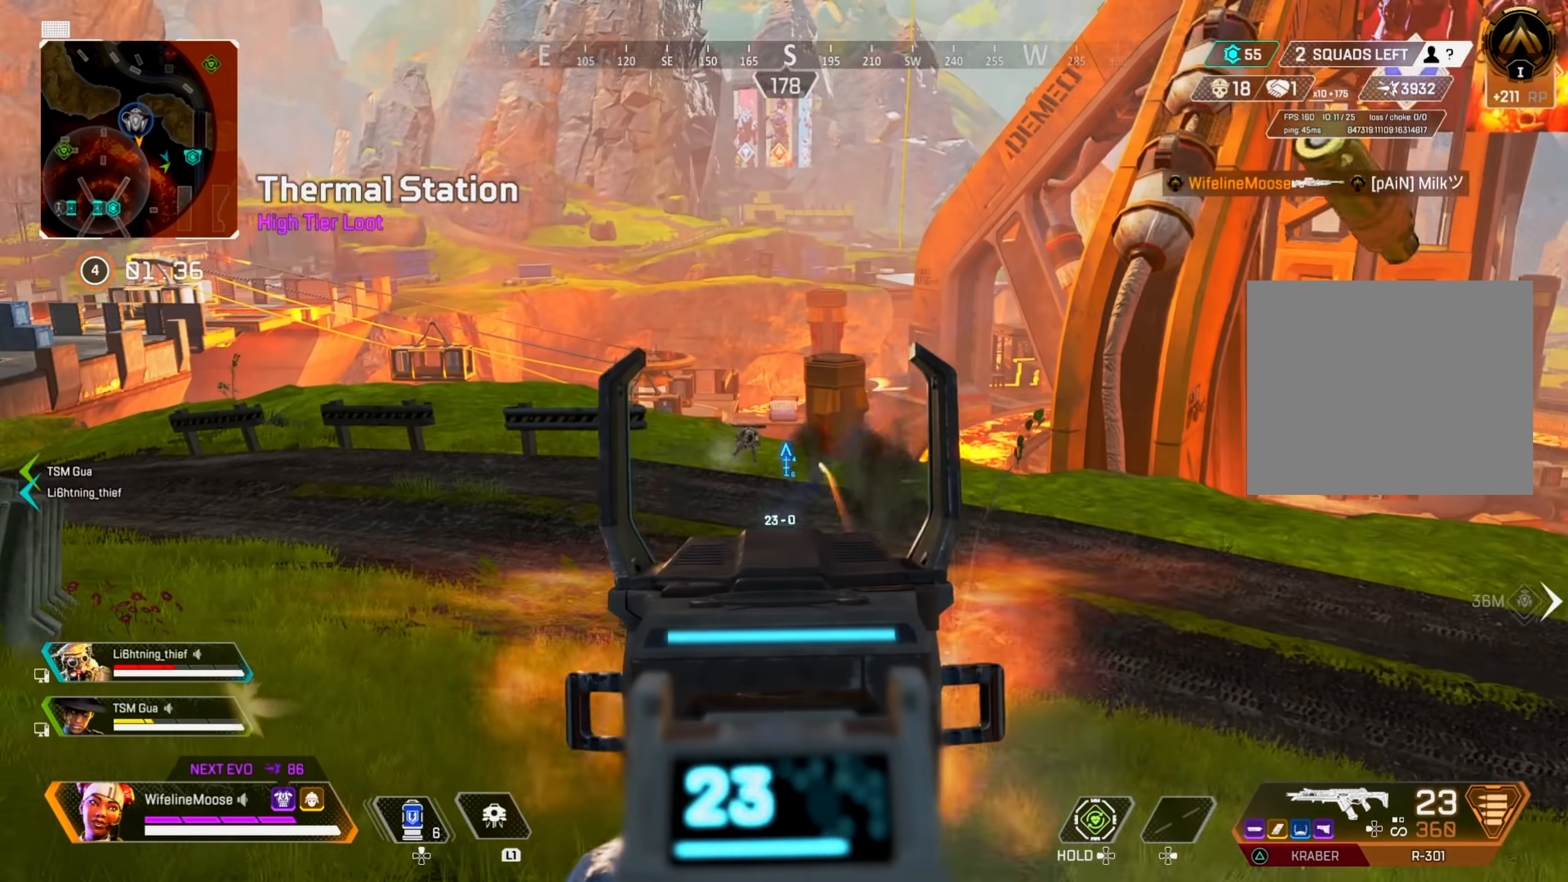
{"buttons": ["L2", "R2"], "left_stick": "up", "right_stick": "center", "events": [[84, "left_stick", "up"], [100, "right_stick", "center"]]}
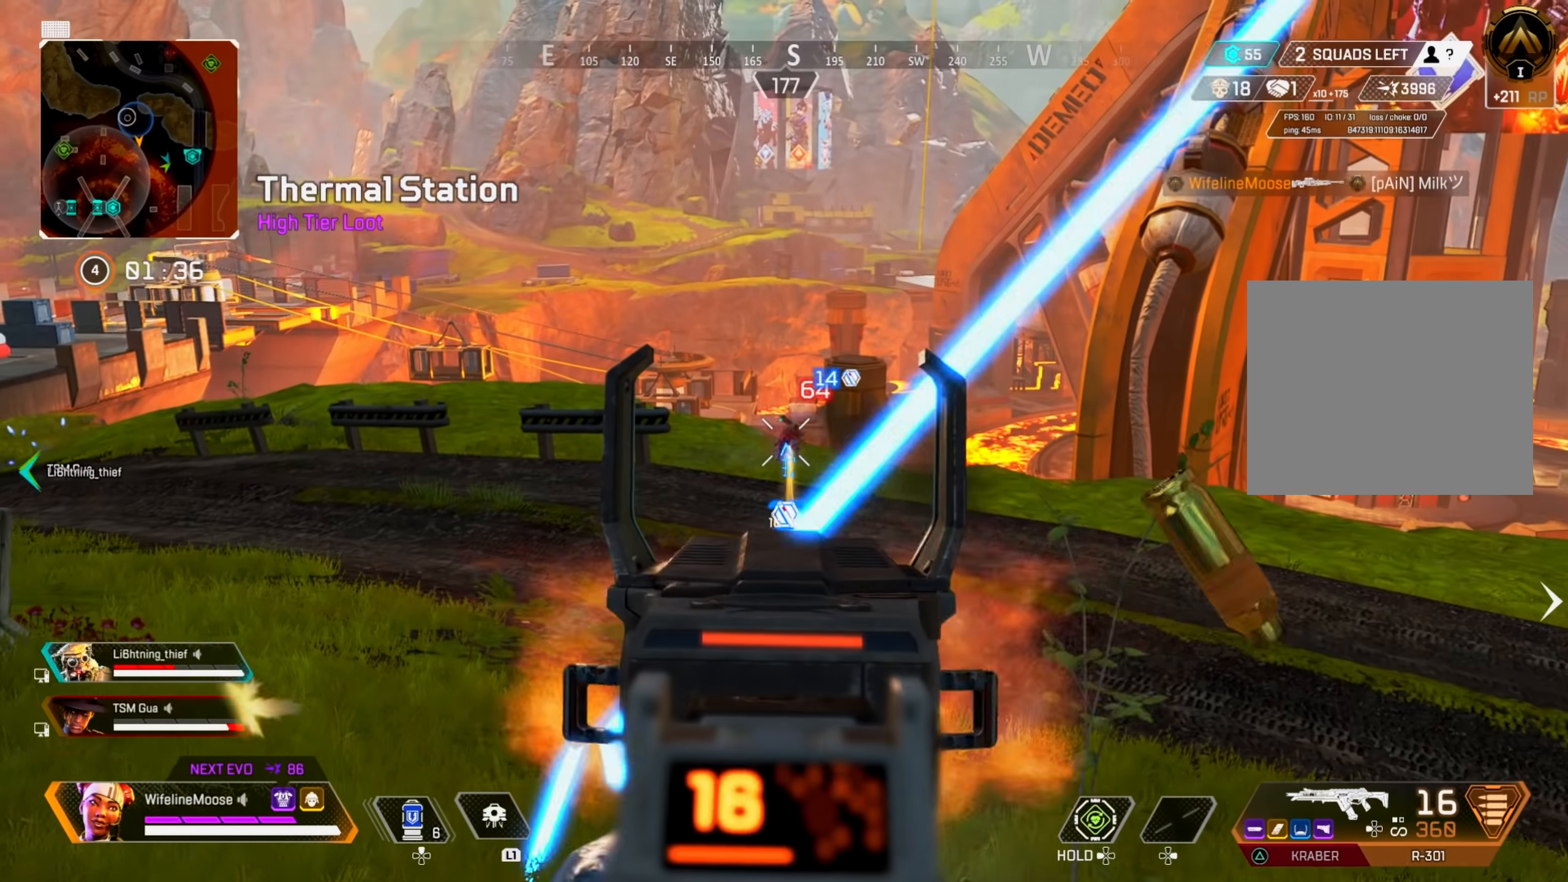
{"buttons": [], "left_stick": "up", "right_stick": "left", "events": [[200, "L2", "up"], [200, "R2", "up"], [250, "SQUARE", "down"], [317, "SQUARE", "up"], [434, "right_stick", "left"]]}
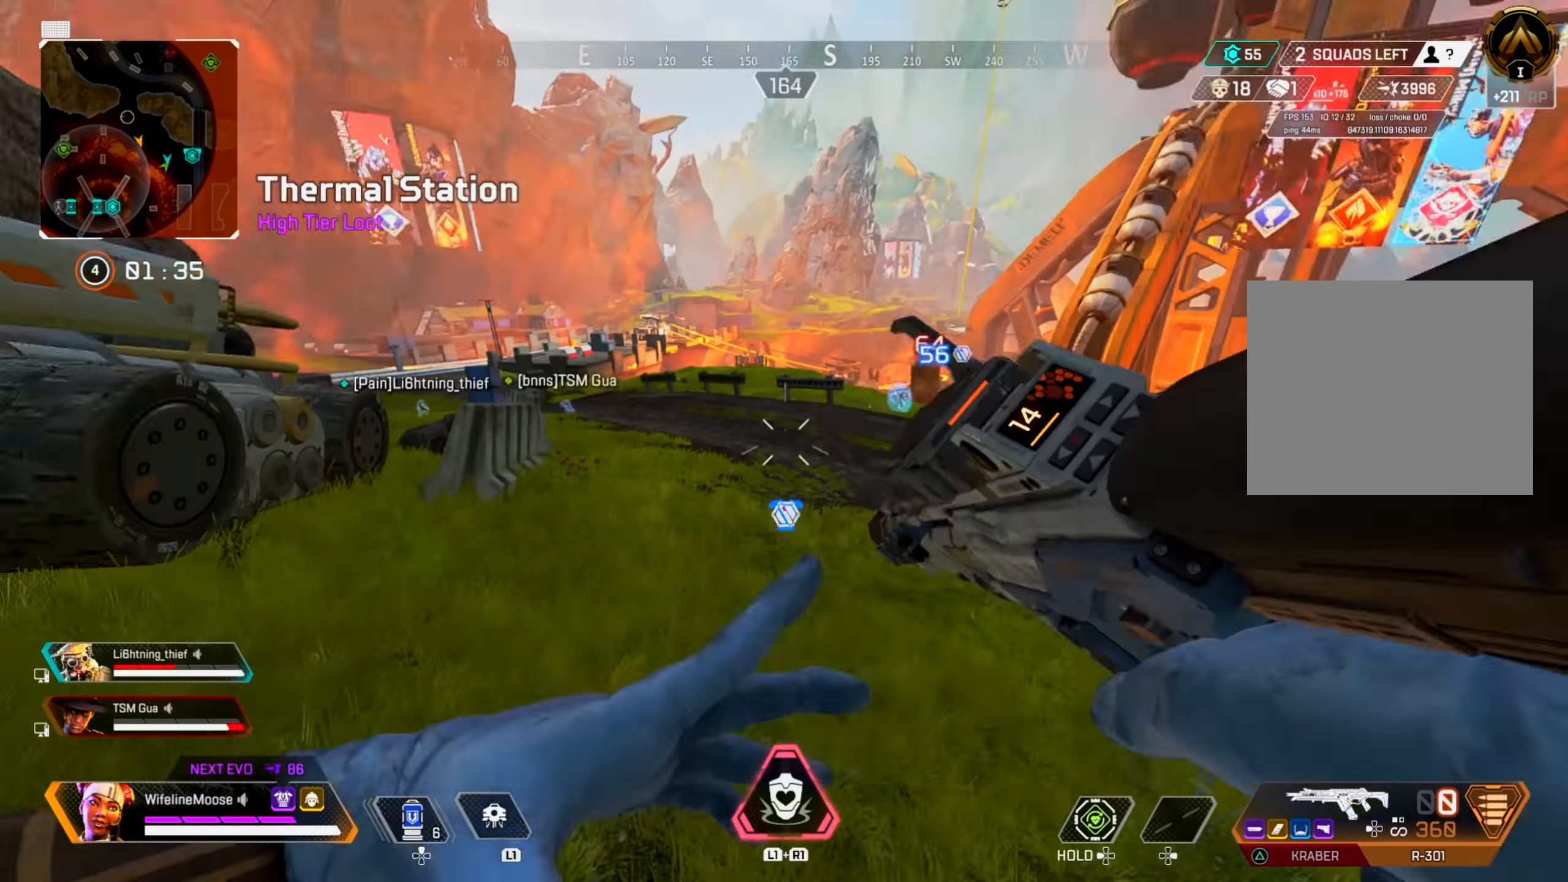
{"buttons": [], "left_stick": "up", "right_stick": "center", "events": [[83, "right_stick", "center"], [350, "CIRCLE", "down"], [500, "CIRCLE", "up"]]}
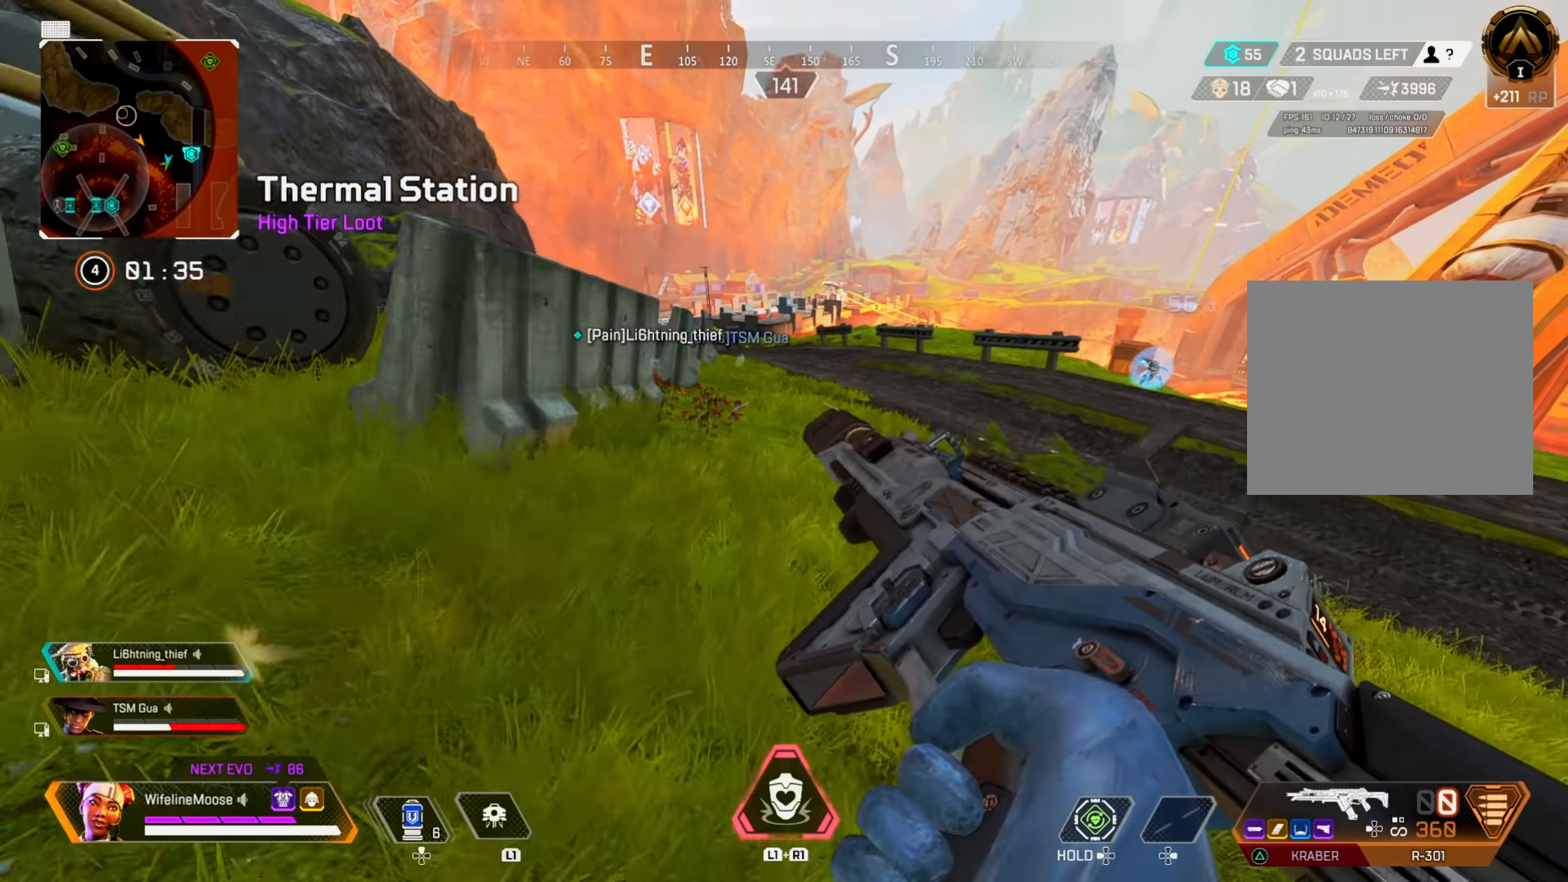
{"buttons": ["CIRCLE"], "left_stick": "up", "right_stick": "center", "events": [[50, "left_stick", "up-left"], [67, "CROSS", "down"], [150, "left_stick", "left"], [167, "CIRCLE", "down"], [217, "CROSS", "up"], [300, "CIRCLE", "up"], [434, "CIRCLE", "down"], [484, "left_stick", "up"]]}
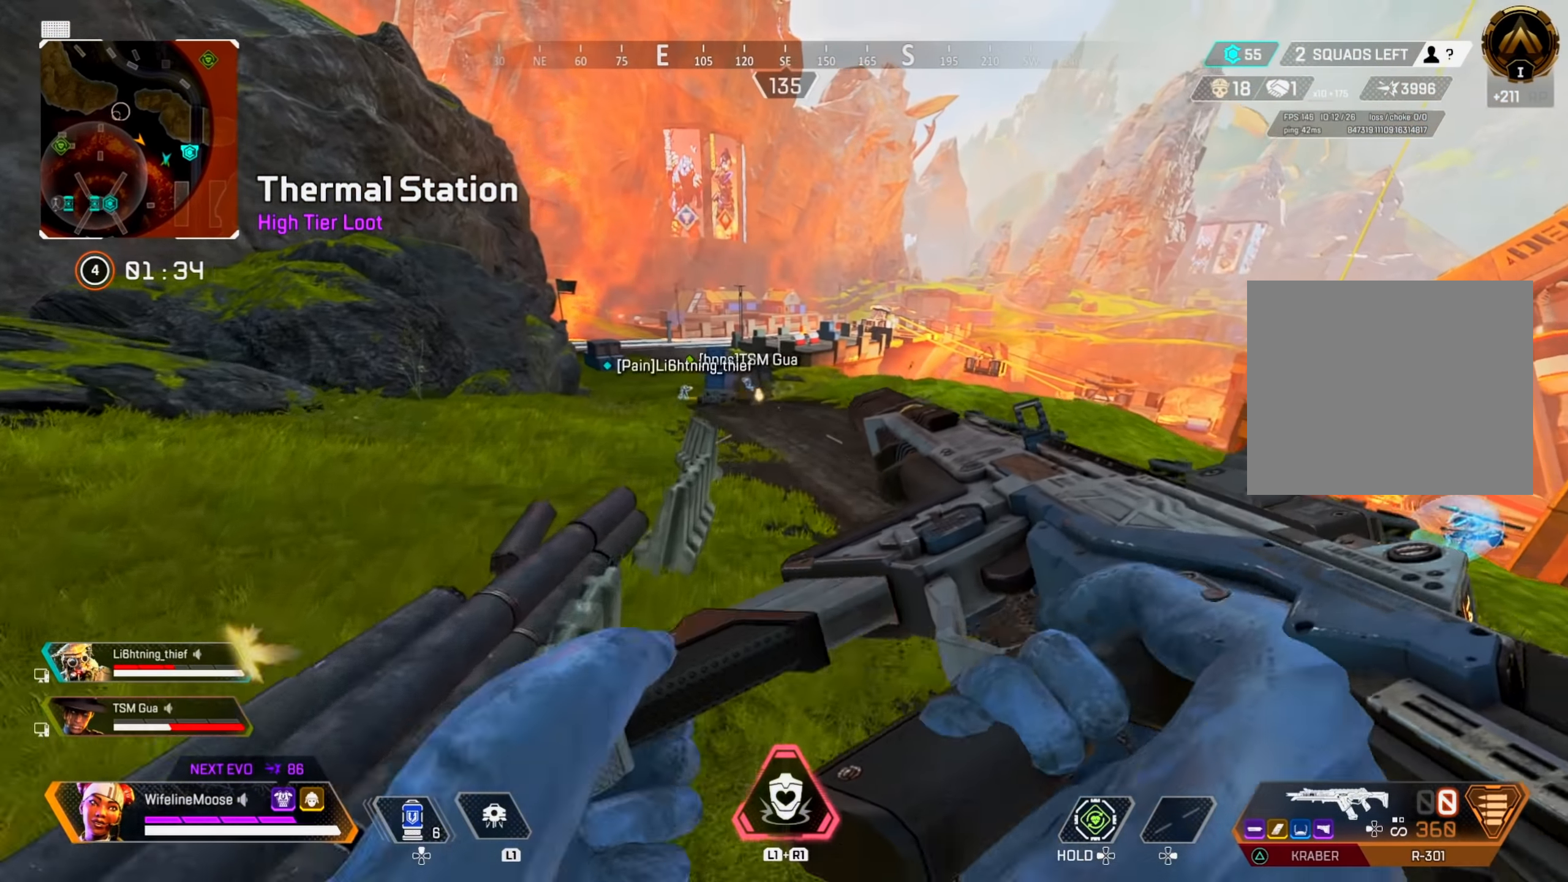
{"buttons": [], "left_stick": "up", "right_stick": "center", "events": [[66, "CIRCLE", "up"], [250, "TRIANGLE", "down"], [317, "TRIANGLE", "up"]]}
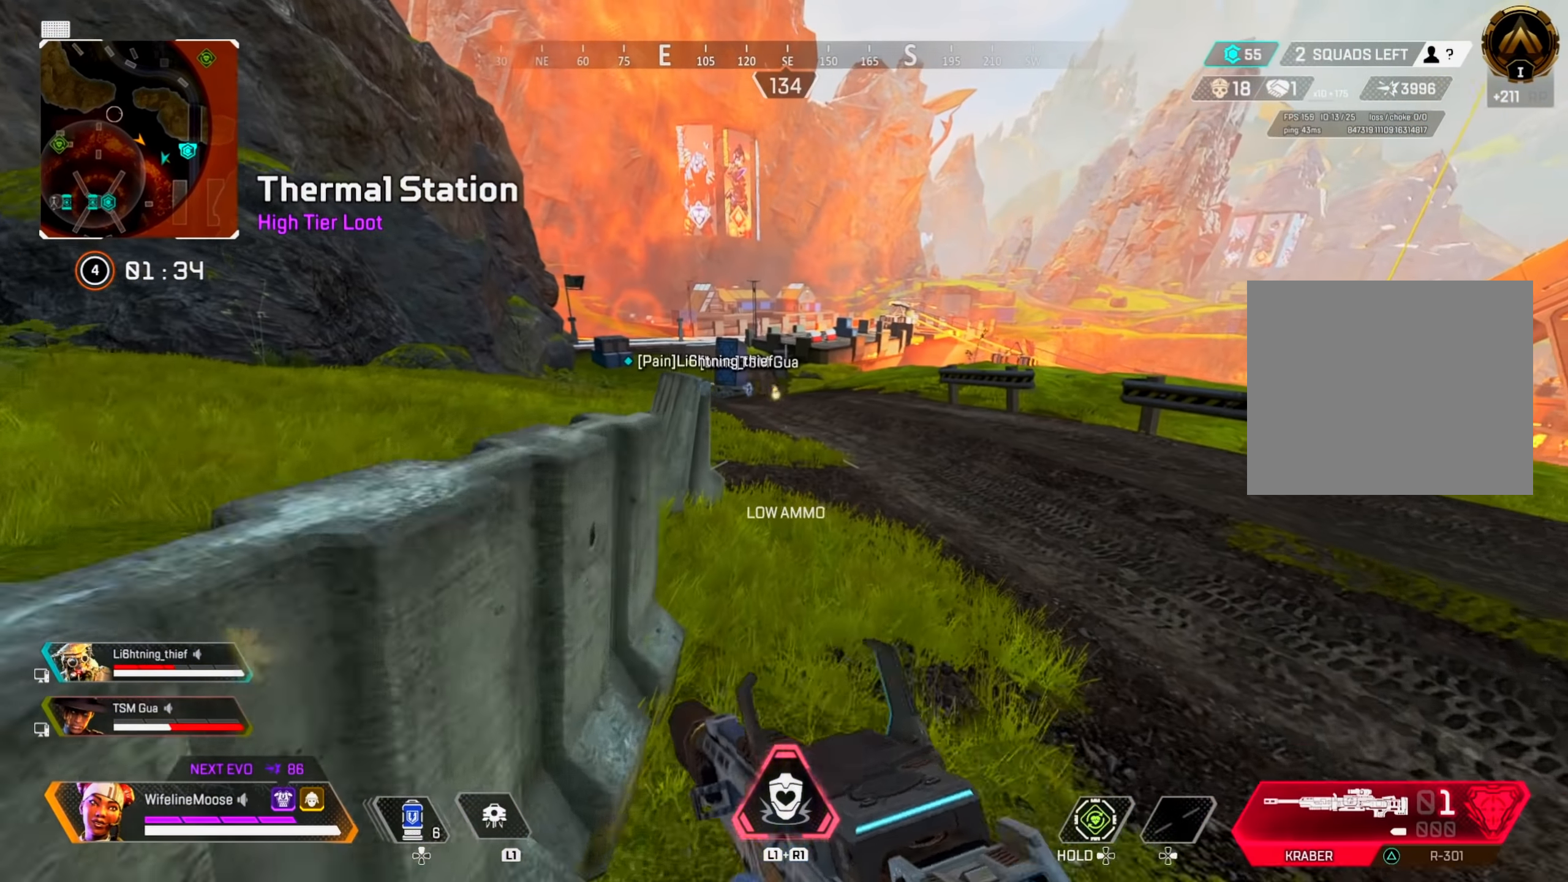
{"buttons": [], "left_stick": "up", "right_stick": "center", "events": []}
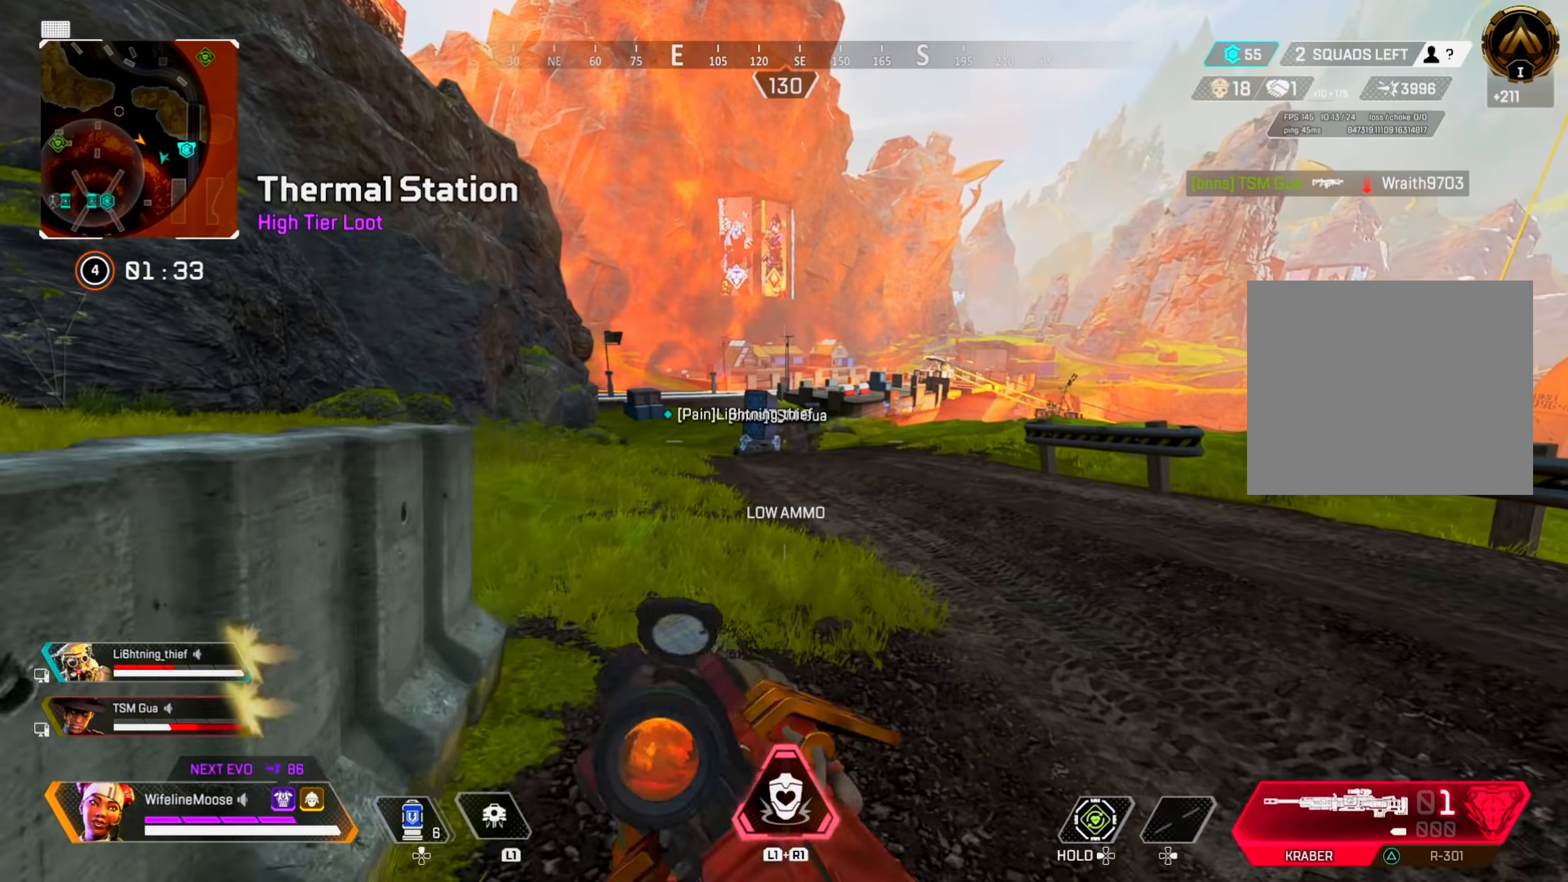
{"buttons": ["L2"], "left_stick": "center", "right_stick": "center", "events": [[216, "L2", "down"], [250, "left_stick", "center"]]}
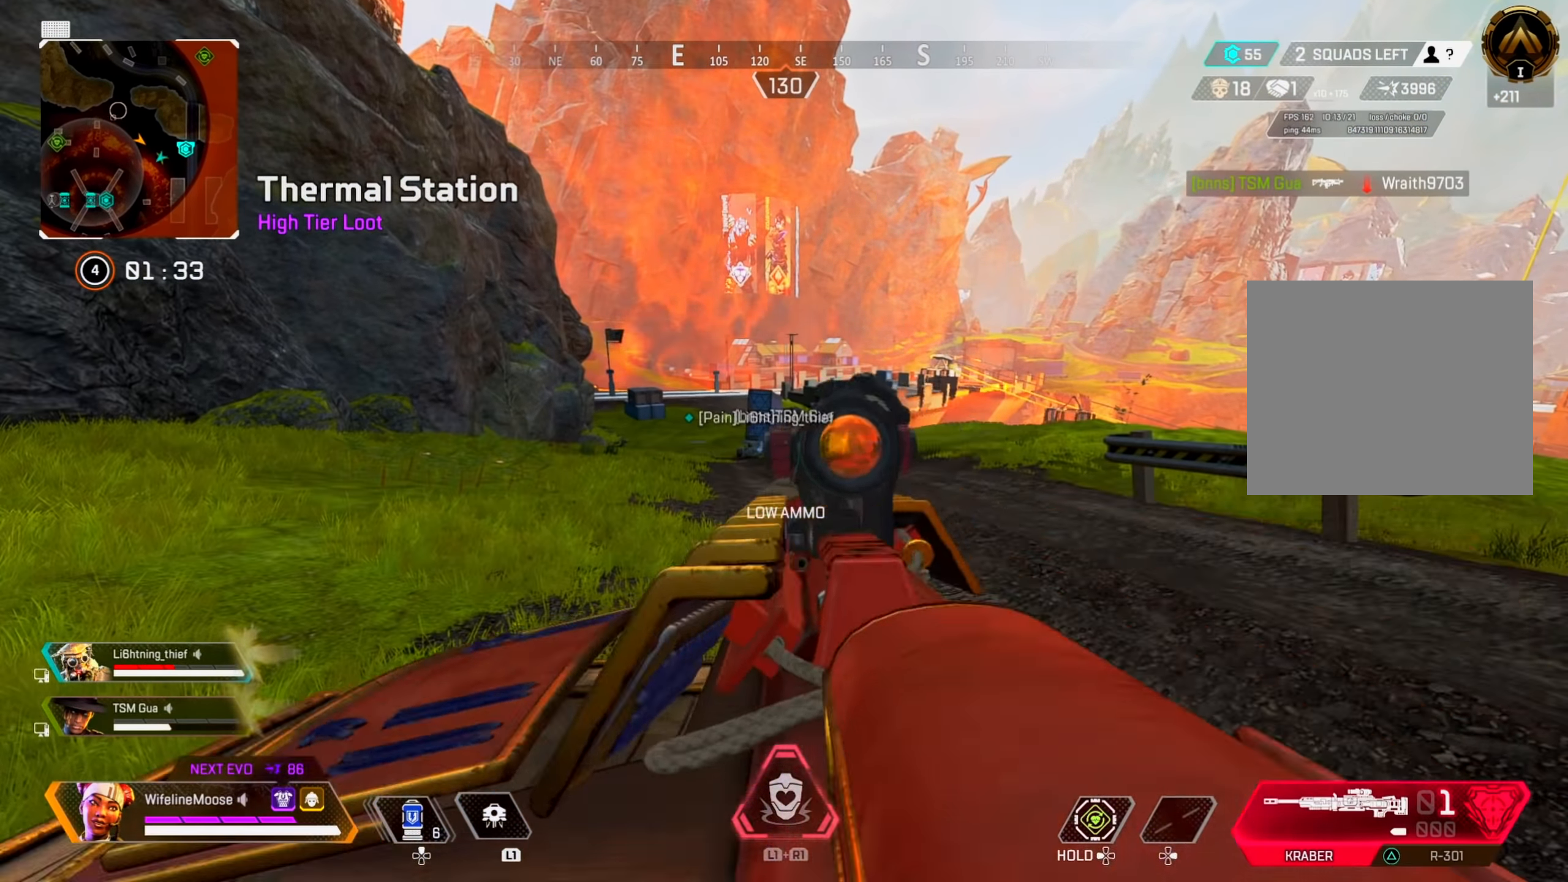
{"buttons": ["L2"], "left_stick": "center", "right_stick": "down", "events": [[417, "right_stick", "down"]]}
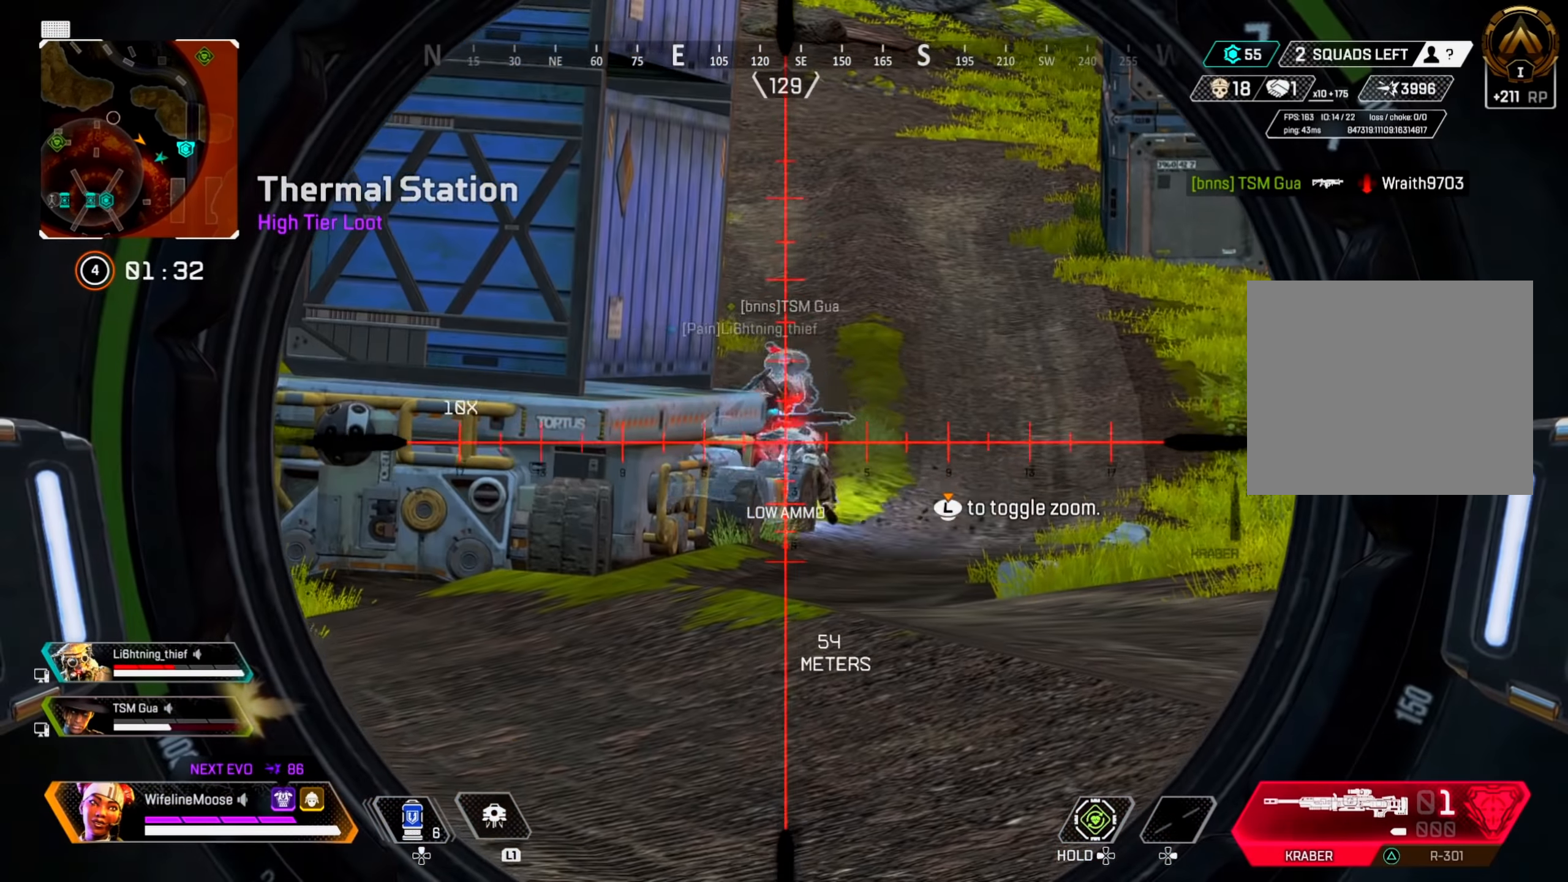
{"buttons": ["L2", "R2"], "left_stick": "center", "right_stick": "down", "events": [[50, "right_stick", "center"], [400, "R2", "down"], [500, "right_stick", "down"]]}
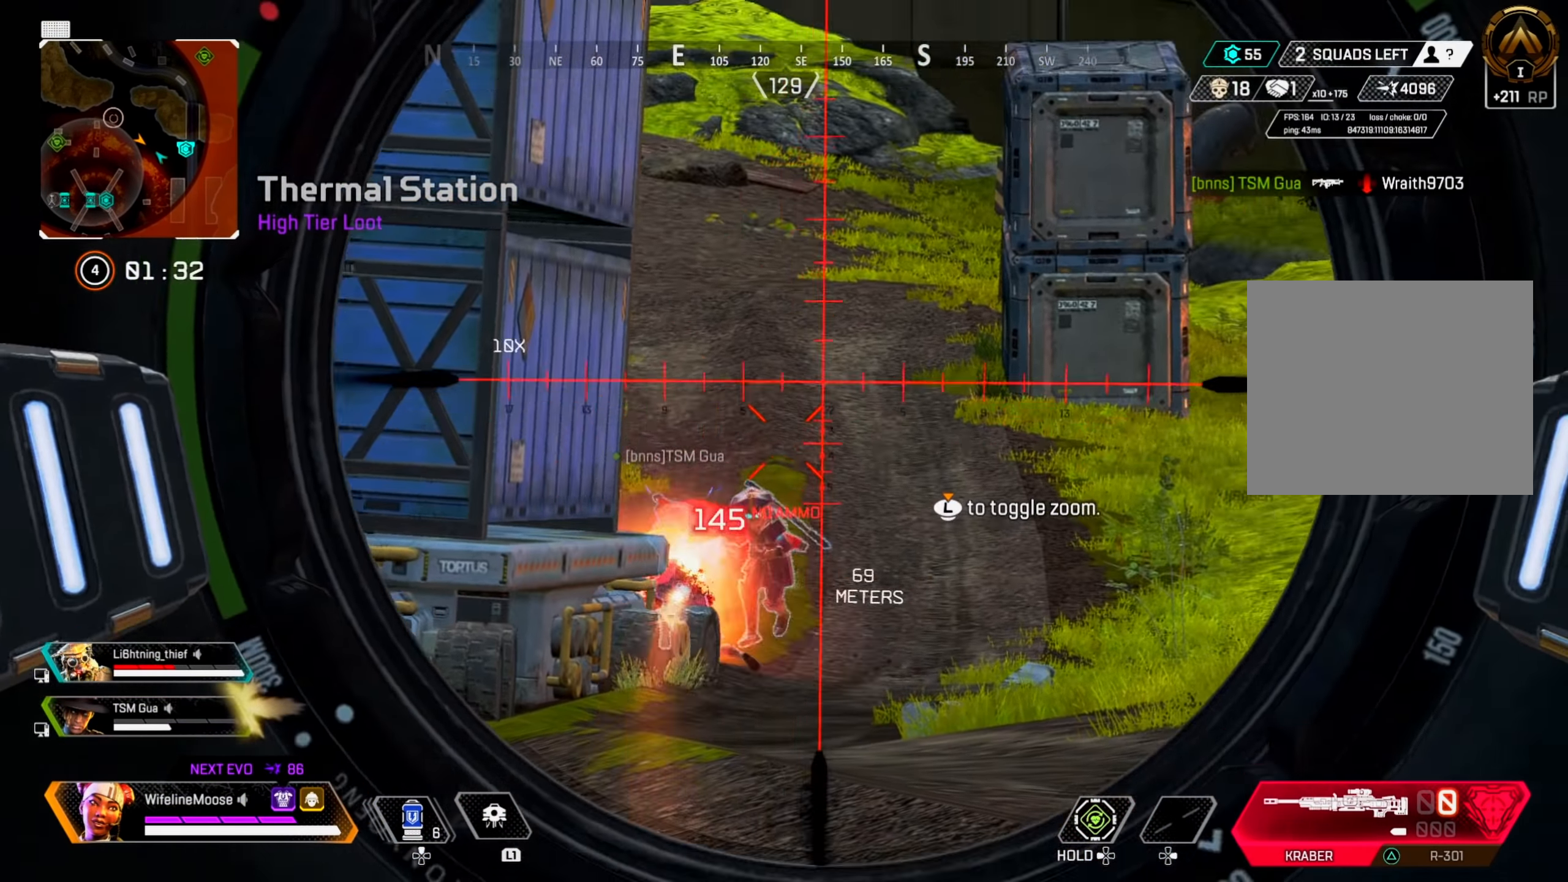
{"buttons": [], "left_stick": "up", "right_stick": "center", "events": [[33, "R2", "up"], [50, "L2", "up"], [83, "left_stick", "right"], [83, "right_stick", "right"], [134, "left_stick", "up-right"], [300, "left_stick", "up"], [317, "right_stick", "center"]]}
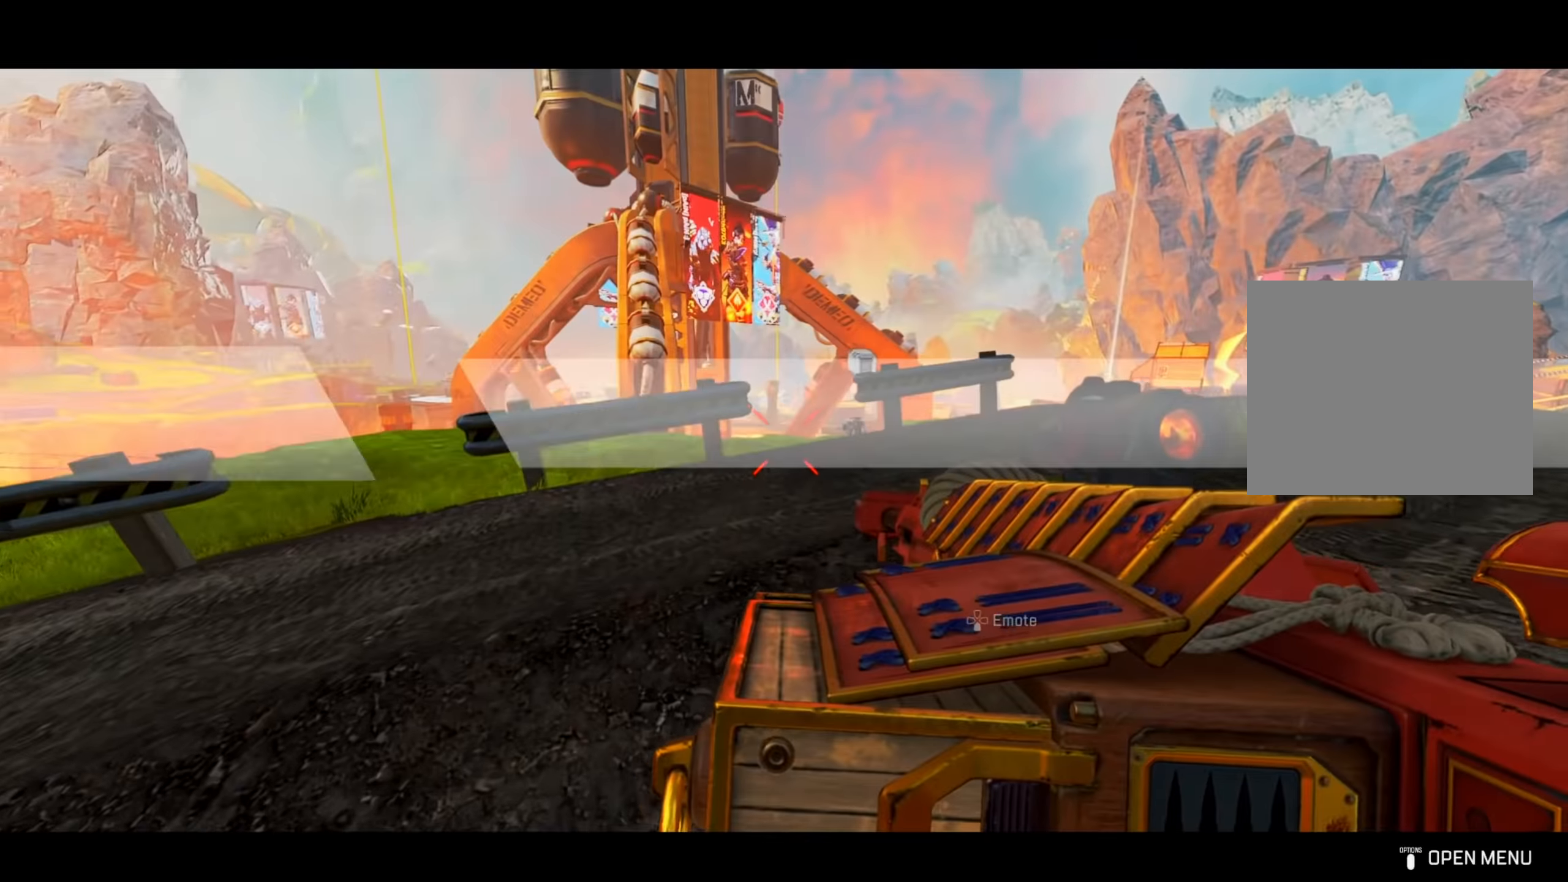
{"buttons": ["CROSS", "CIRCLE"], "left_stick": "right", "right_stick": "center", "events": [[133, "CIRCLE", "down"], [333, "CIRCLE", "up"], [383, "CROSS", "down"], [483, "left_stick", "right"], [500, "CIRCLE", "down"]]}
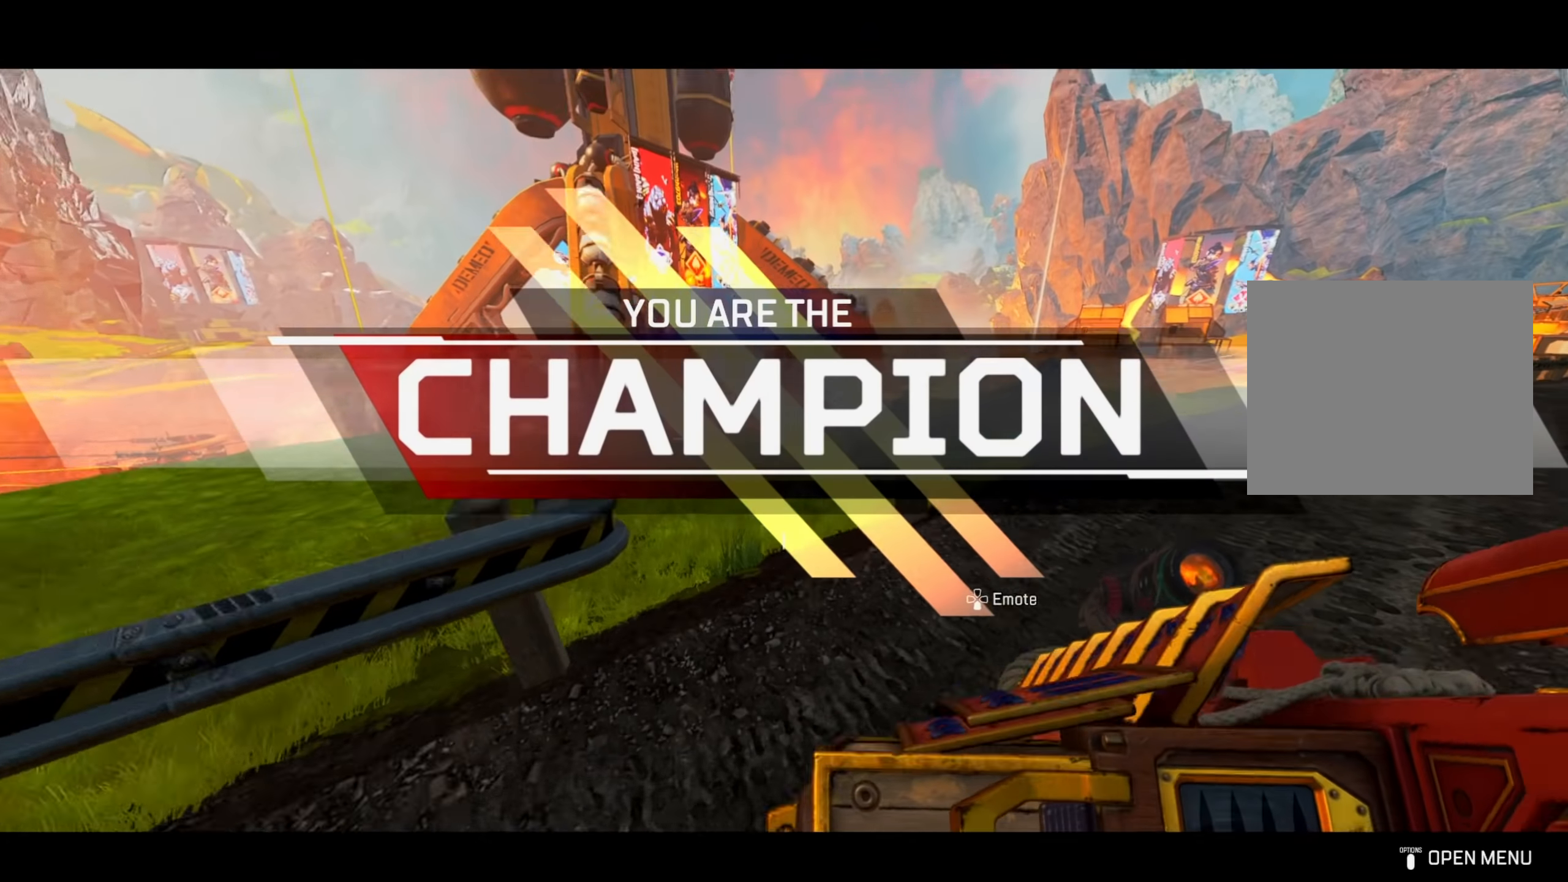
{"buttons": [], "left_stick": "right", "right_stick": "center", "events": [[50, "CROSS", "up"], [133, "CIRCLE", "up"]]}
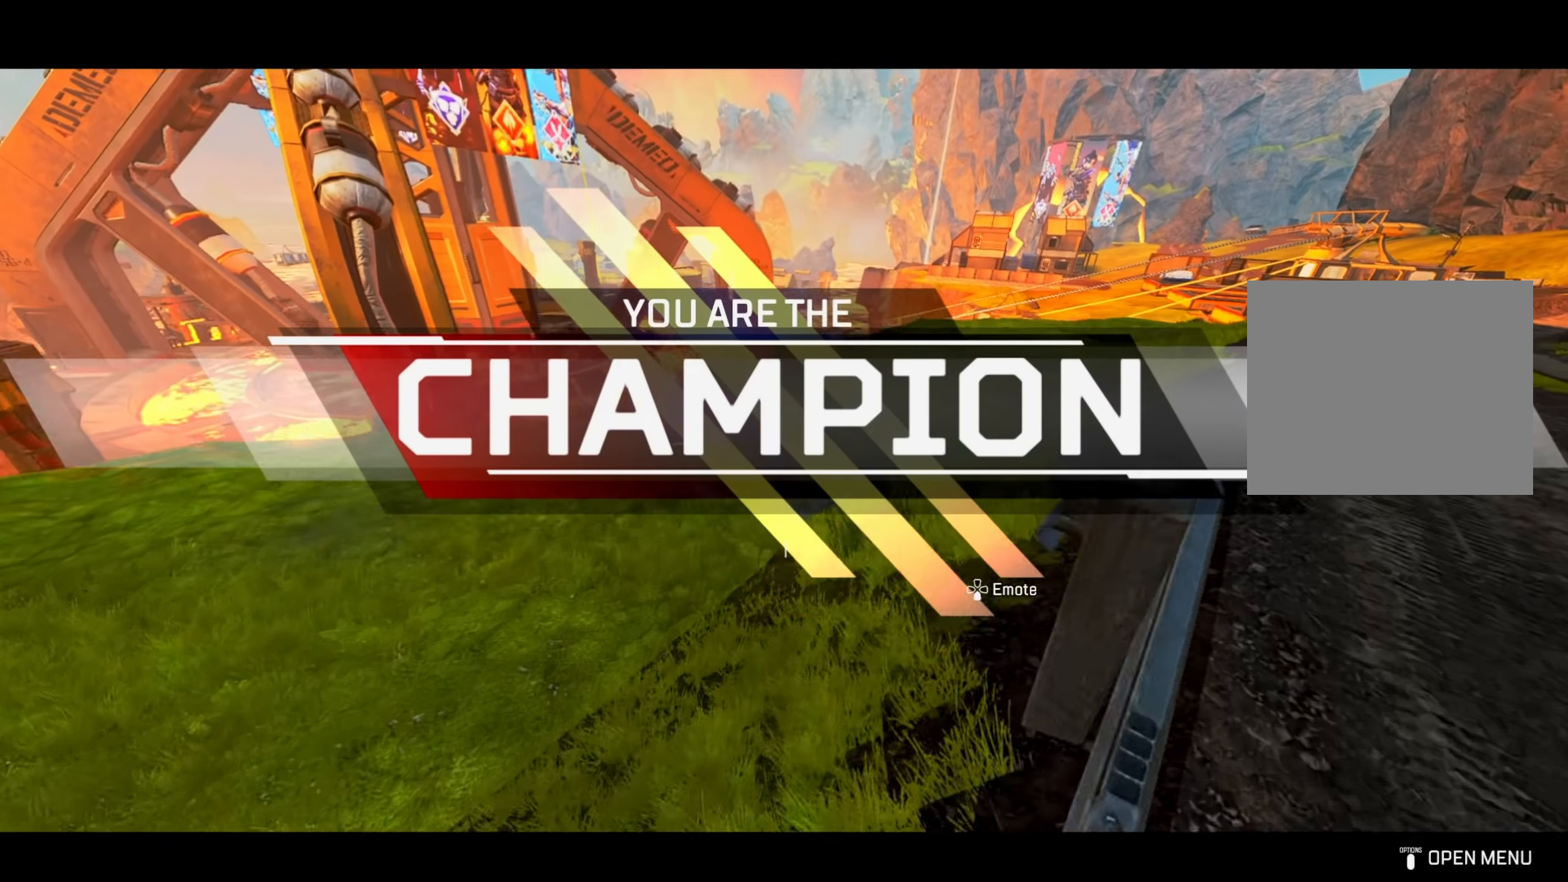
{"buttons": [], "left_stick": "right", "right_stick": "center", "events": [[84, "CROSS", "down"], [167, "CIRCLE", "down"], [267, "CROSS", "up"], [334, "CIRCLE", "up"]]}
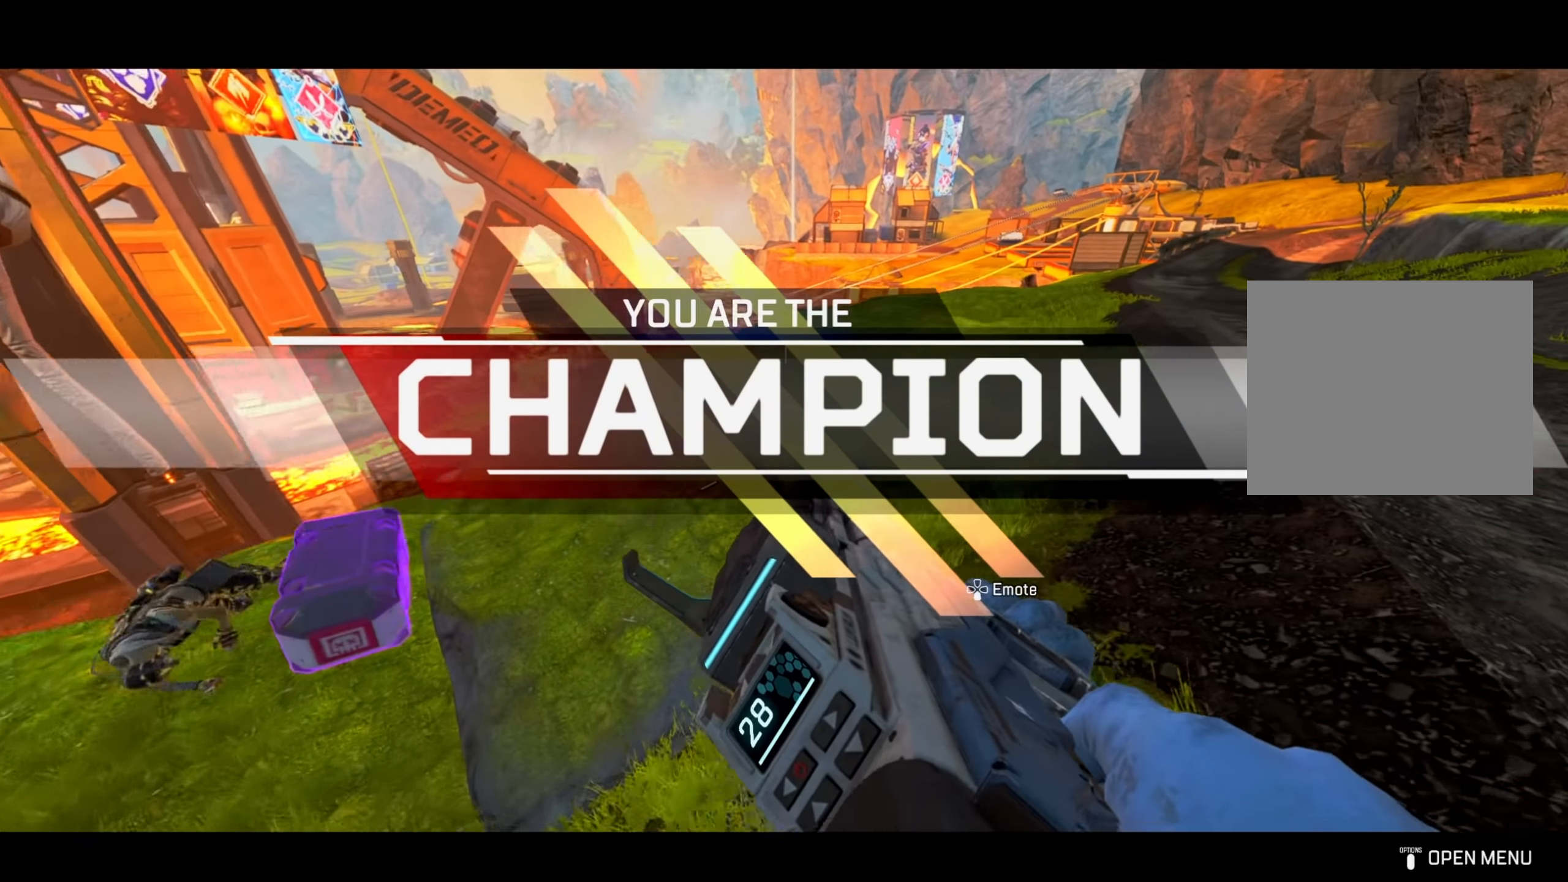
{"buttons": [], "left_stick": "up-right", "right_stick": "center", "events": [[83, "CIRCLE", "down"], [83, "right_stick", "right"], [167, "left_stick", "up-right"], [200, "CIRCLE", "up"], [267, "right_stick", "center"], [400, "TRIANGLE", "down"], [467, "TRIANGLE", "up"]]}
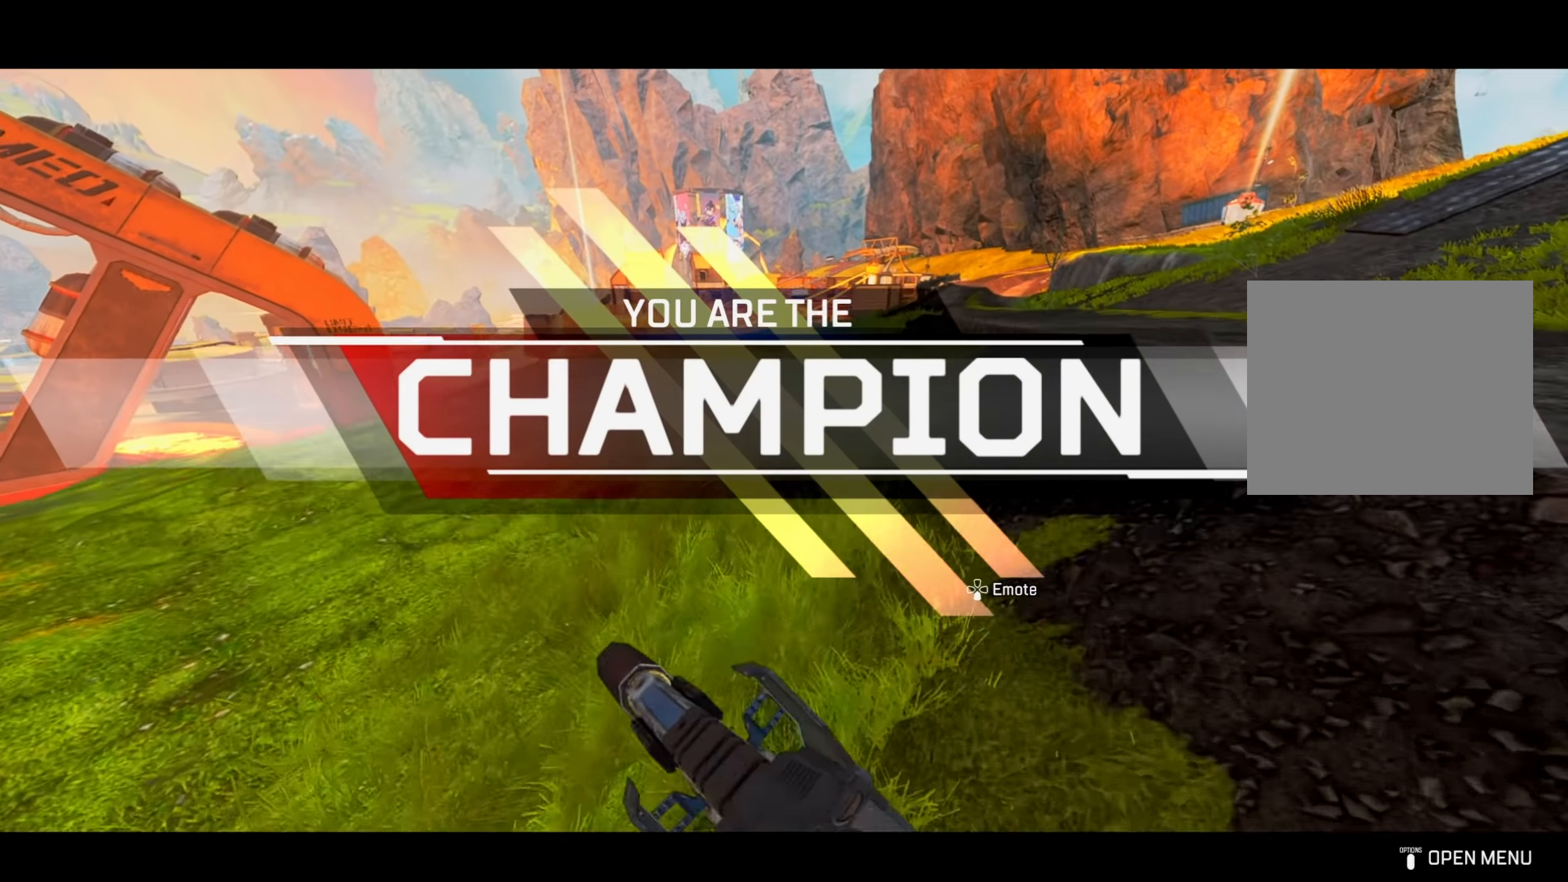
{"buttons": [], "left_stick": "up-right", "right_stick": "center", "events": [[50, "TRIANGLE", "down"], [317, "TRIANGLE", "up"]]}
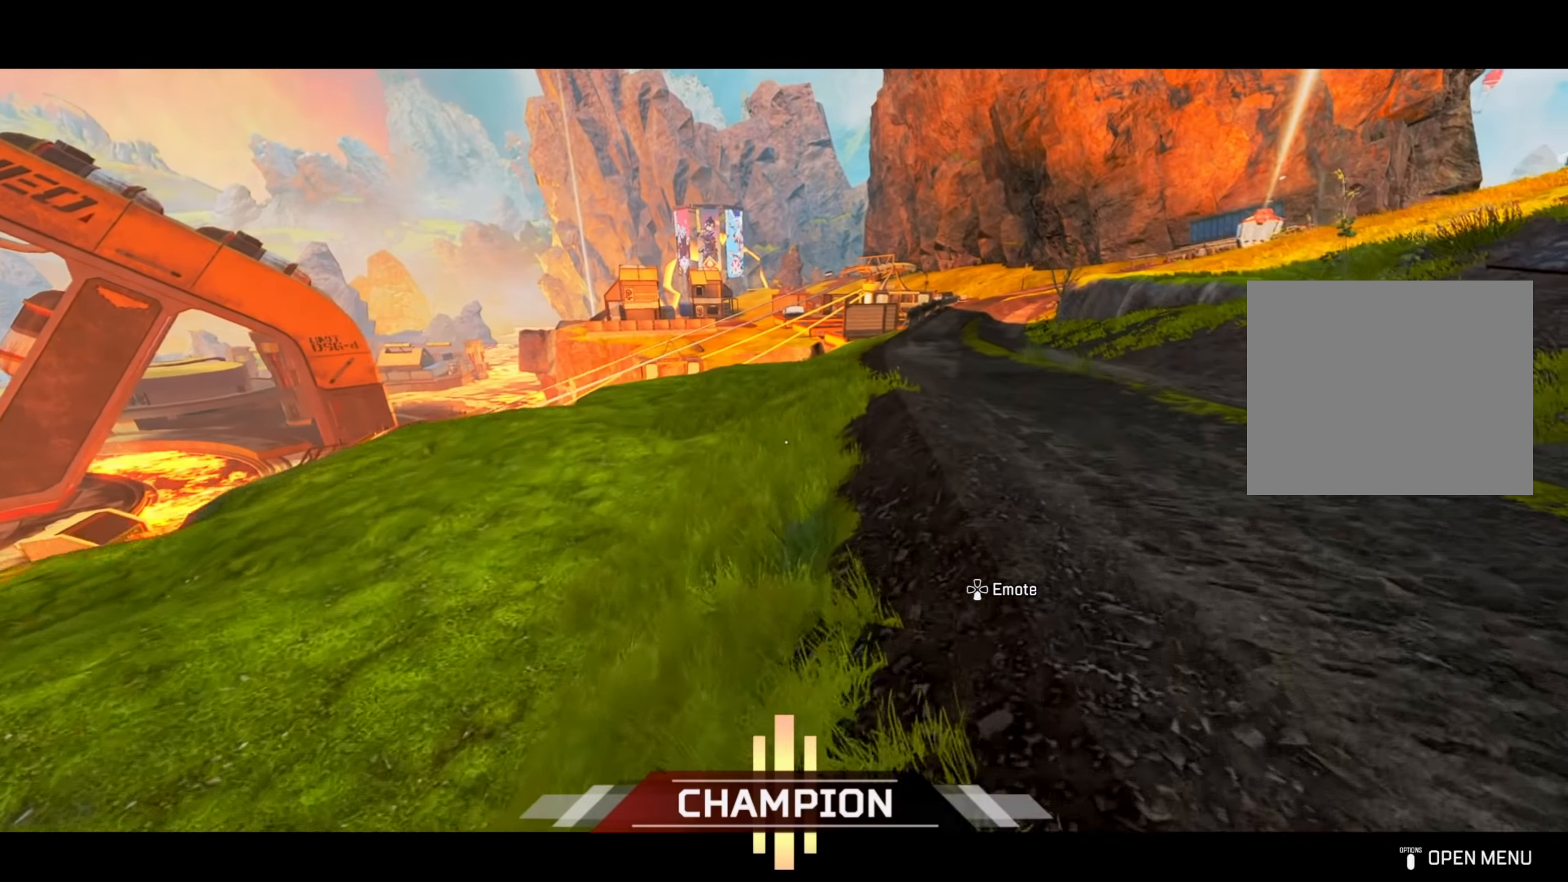
{"buttons": ["CIRCLE"], "left_stick": "up", "right_stick": "center", "events": [[17, "left_stick", "up"], [17, "right_stick", "right"], [100, "right_stick", "center"], [367, "CIRCLE", "down"]]}
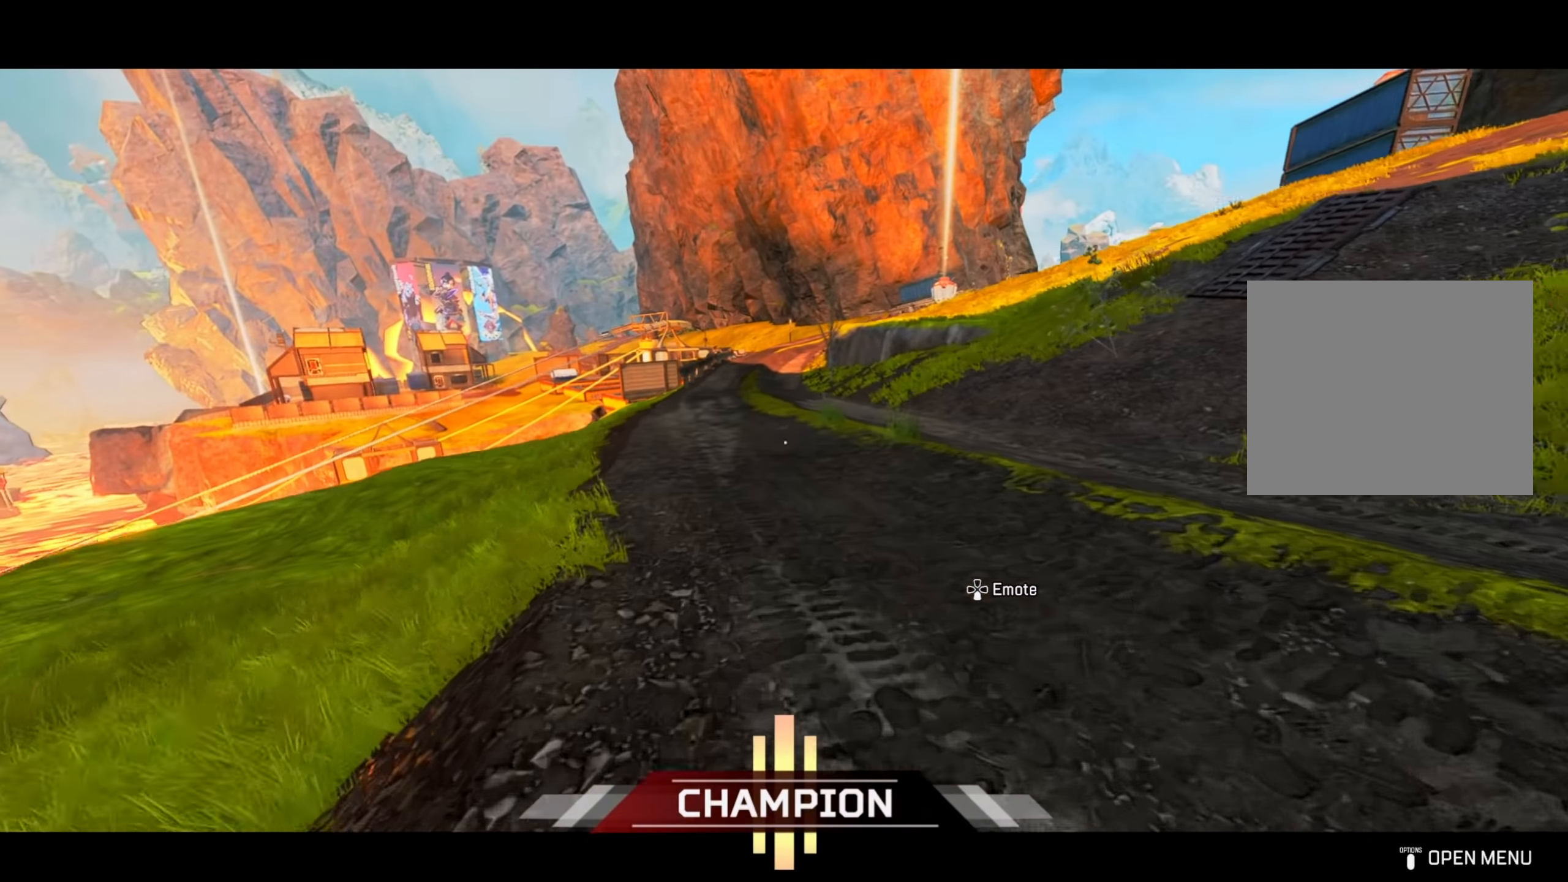
{"buttons": [], "left_stick": "right", "right_stick": "center", "events": [[34, "CIRCLE", "up"], [201, "CROSS", "down"], [217, "left_stick", "right"], [301, "CIRCLE", "down"], [351, "CROSS", "up"], [451, "CIRCLE", "up"]]}
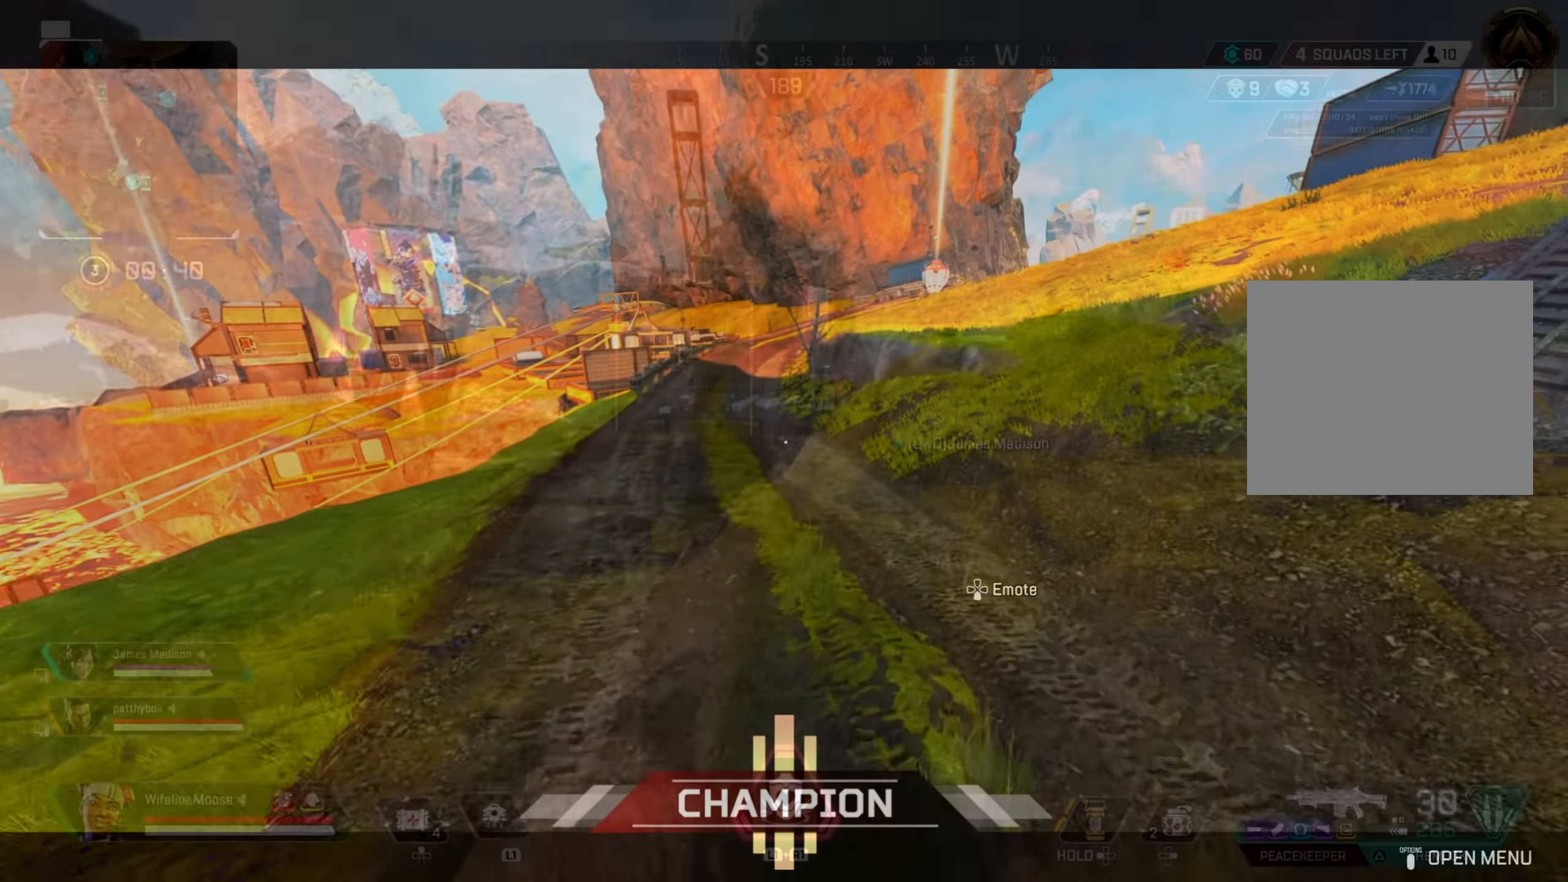
{"buttons": [], "left_stick": "up-right", "right_stick": "center", "events": [[50, "left_stick", "up-right"], [117, "CIRCLE", "down"], [250, "CIRCLE", "up"]]}
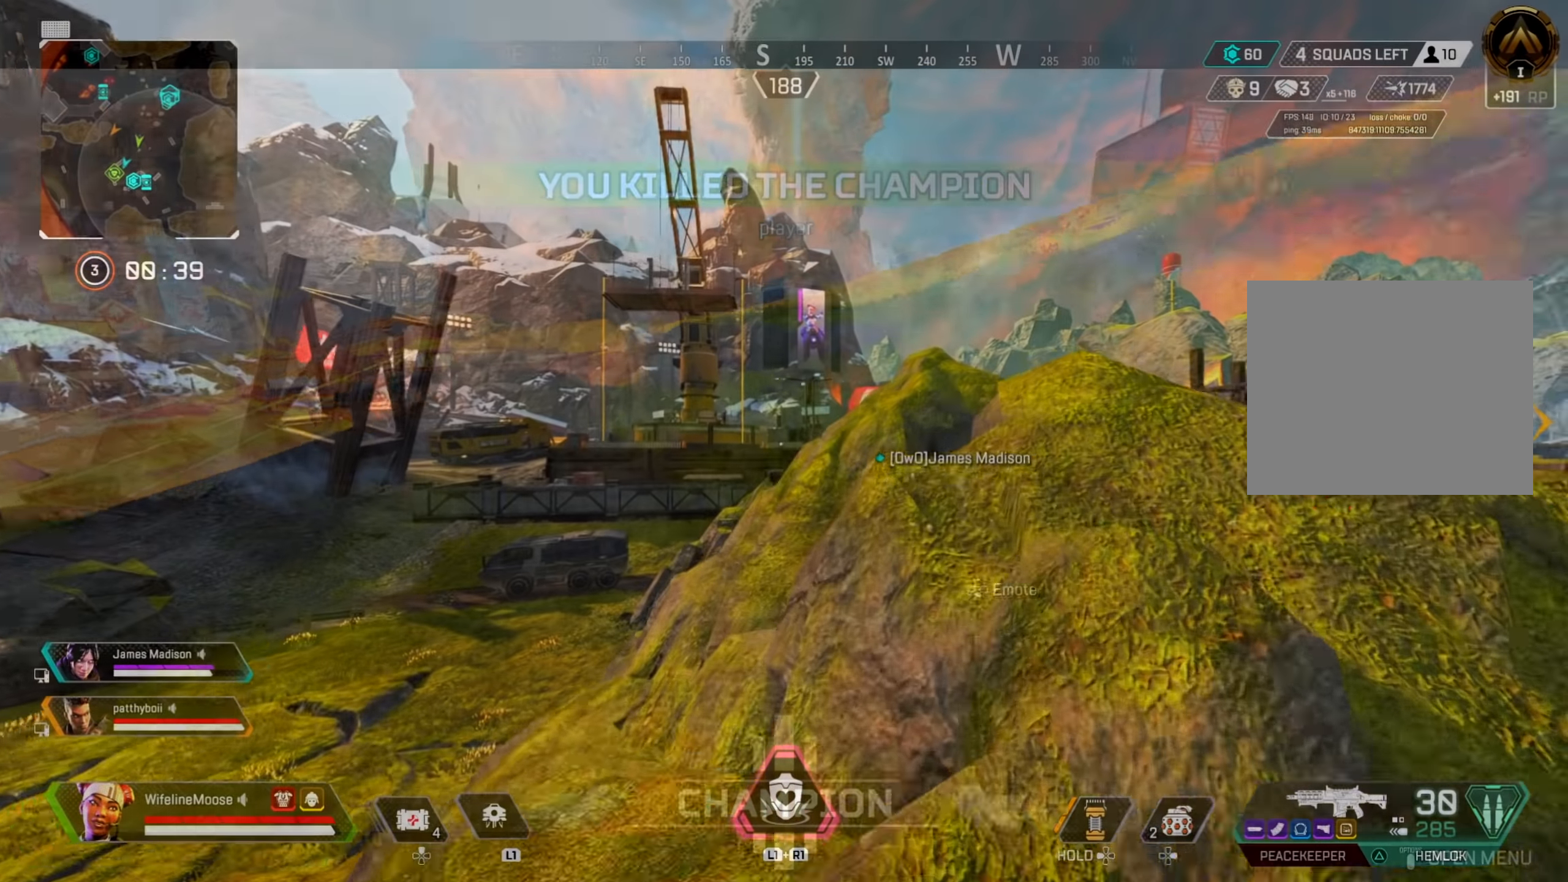
{"buttons": [], "left_stick": "up", "right_stick": "center", "events": [[501, "left_stick", "up"]]}
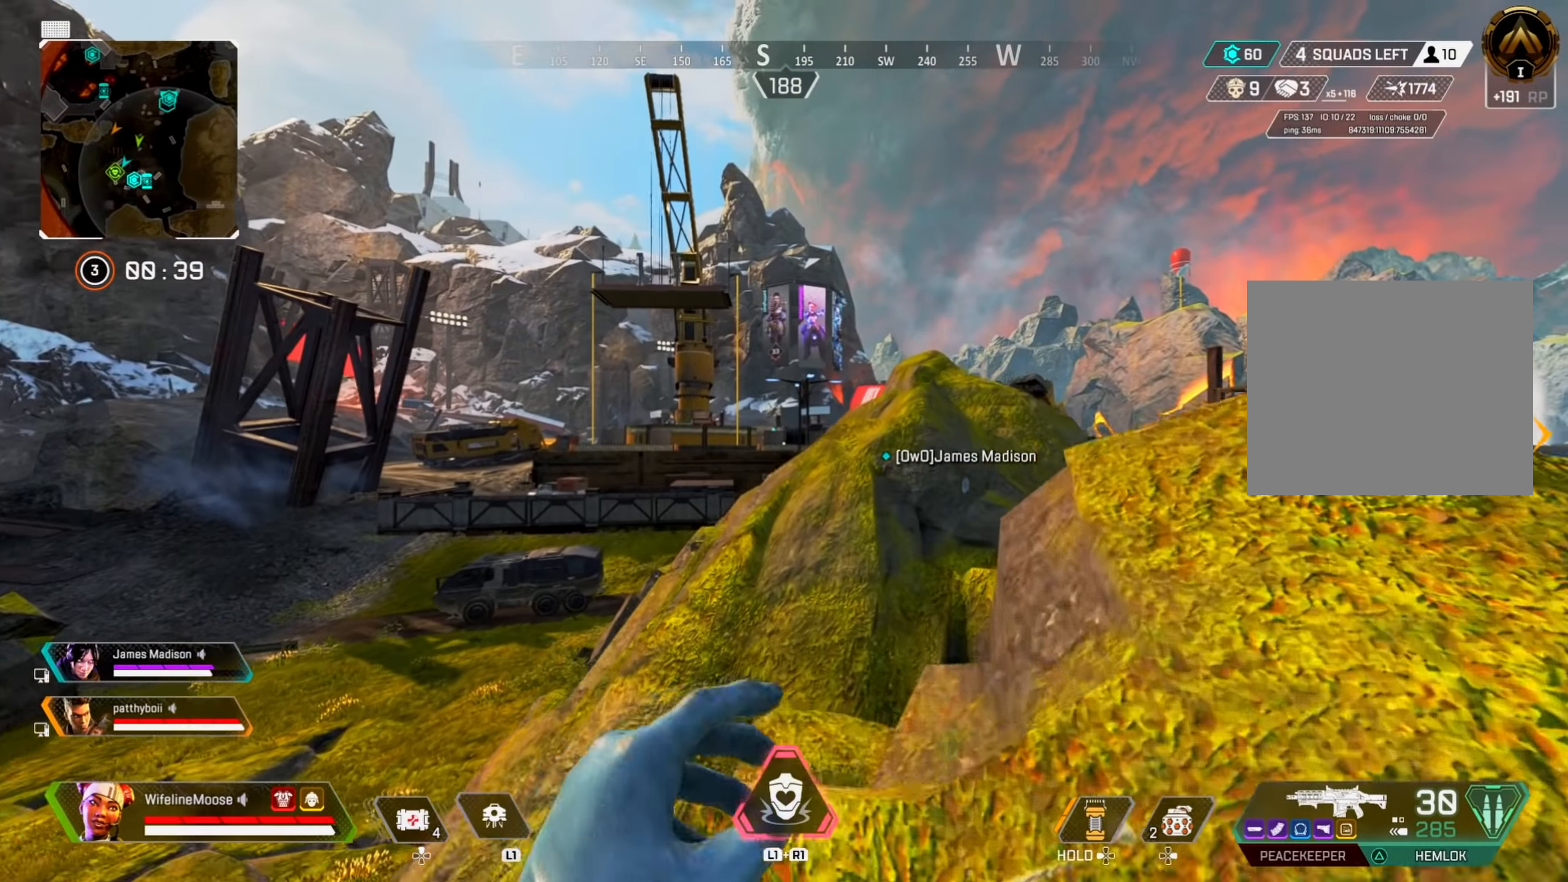
{"buttons": [], "left_stick": "up", "right_stick": "center", "events": []}
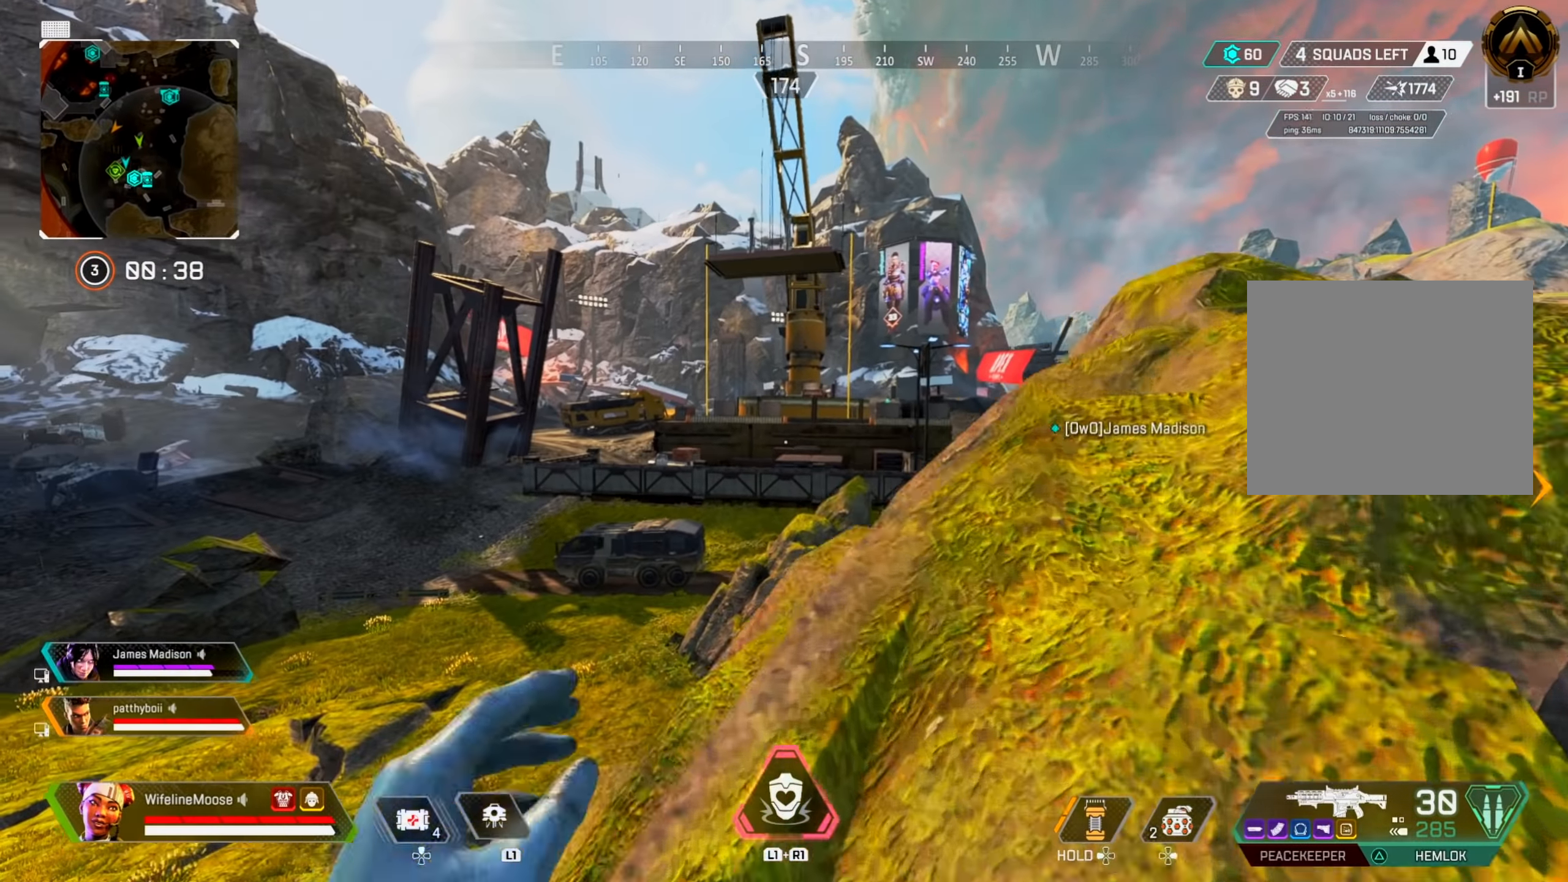
{"buttons": [], "left_stick": "up-left", "right_stick": "center", "events": [[267, "CIRCLE", "down"], [434, "CIRCLE", "up"], [467, "left_stick", "up-left"]]}
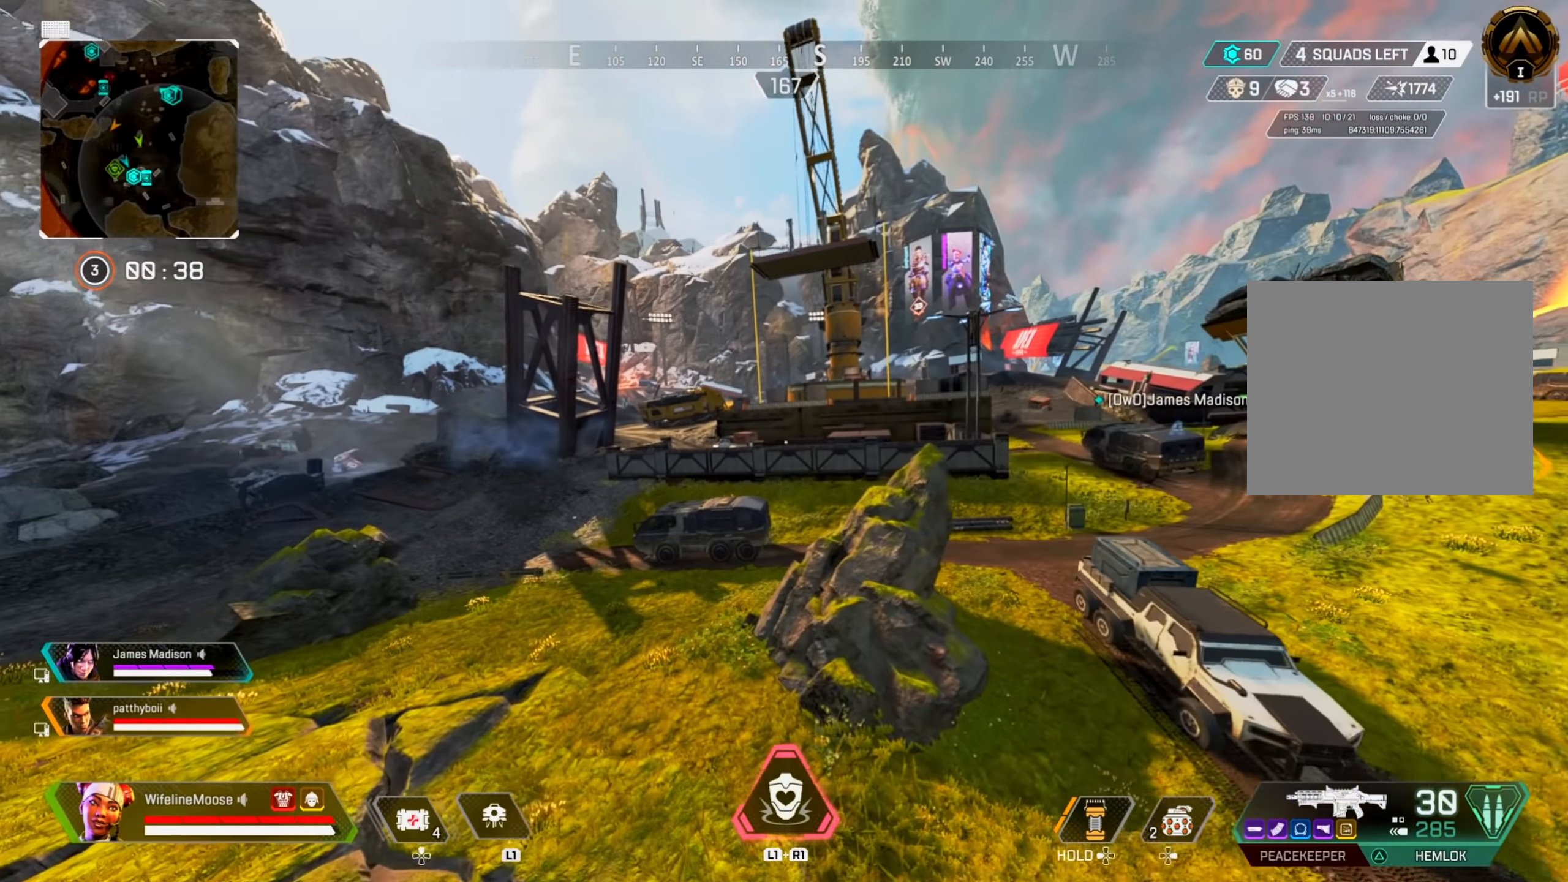
{"buttons": [], "left_stick": "center", "right_stick": "center", "events": [[317, "left_stick", "left"], [417, "left_stick", "center"]]}
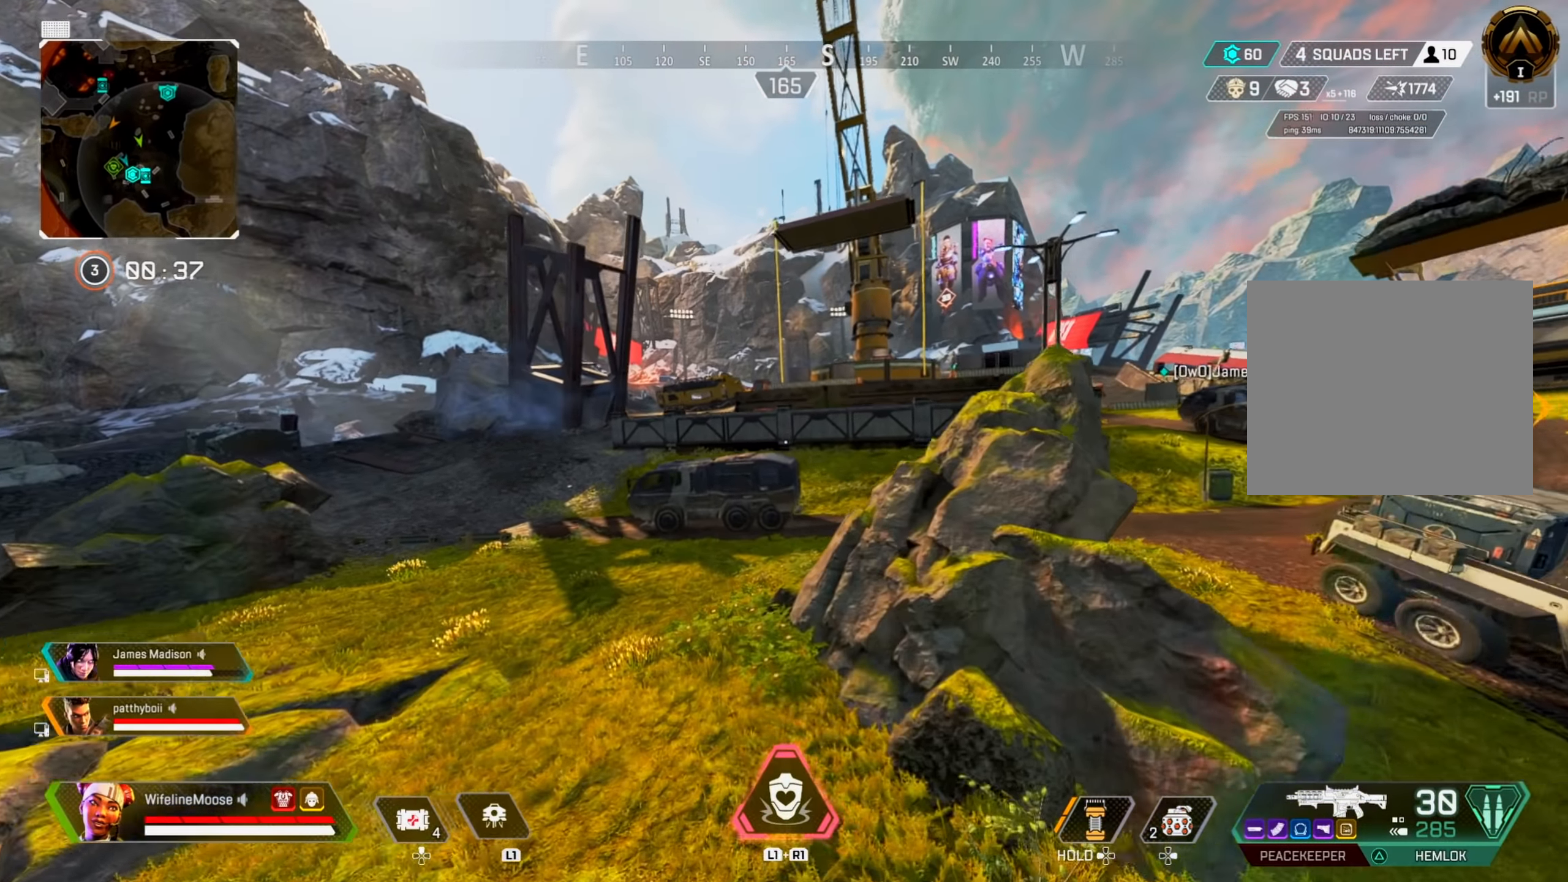
{"buttons": [], "left_stick": "up", "right_stick": "center", "events": [[251, "left_stick", "up"], [251, "right_stick", "up-left"], [334, "right_stick", "center"]]}
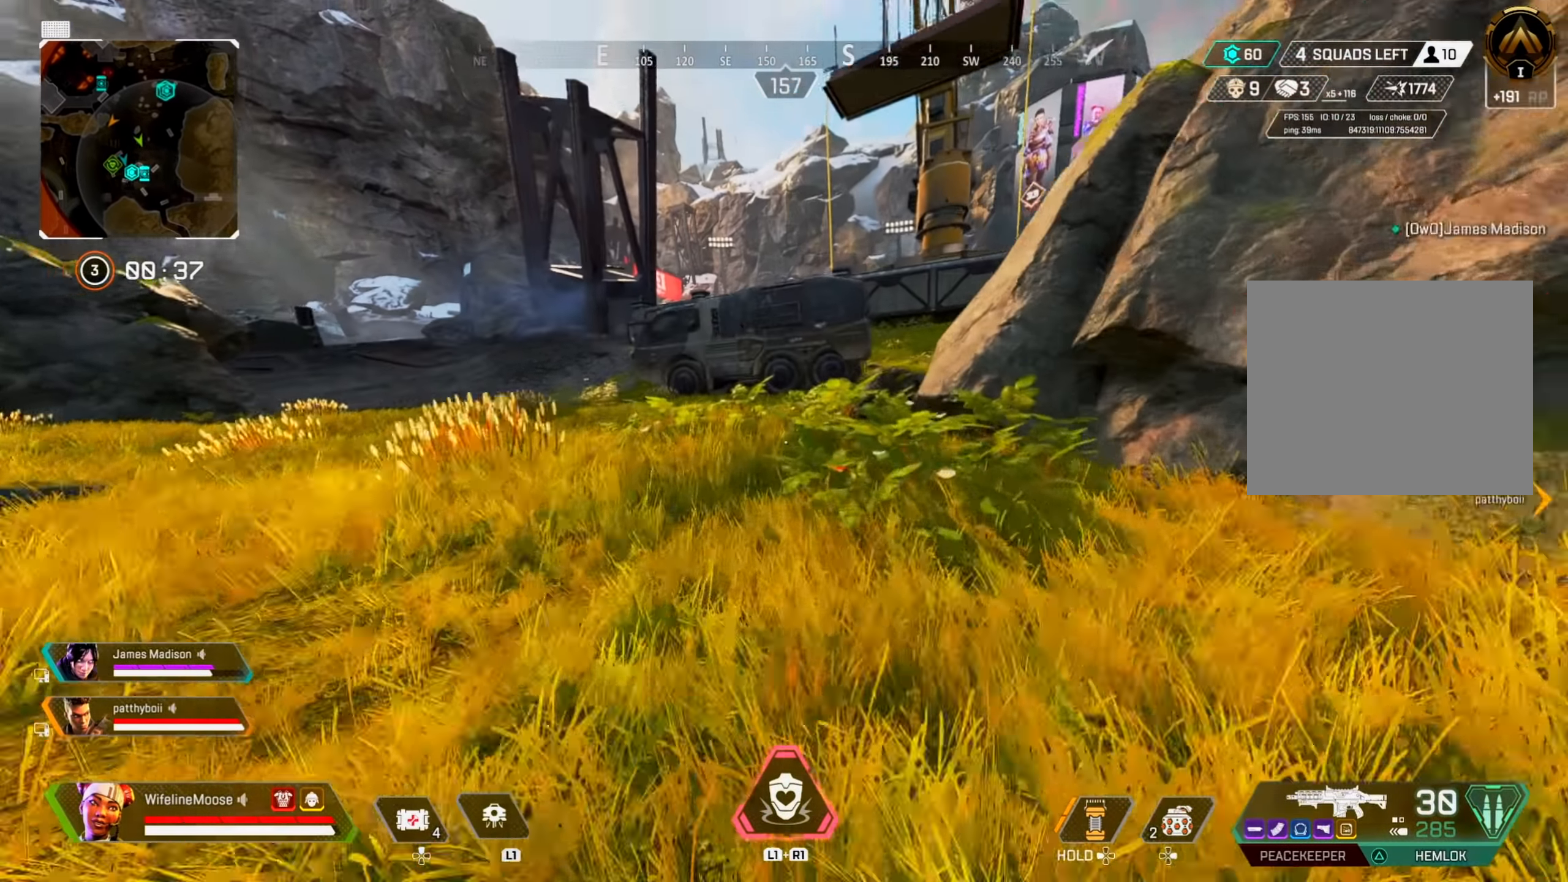
{"buttons": [], "left_stick": "up-right", "right_stick": "center", "events": [[183, "left_stick", "up-right"], [300, "CIRCLE", "down"], [300, "CROSS", "down"], [334, "left_stick", "right"], [450, "CIRCLE", "up"], [450, "CROSS", "up"], [483, "left_stick", "up-right"]]}